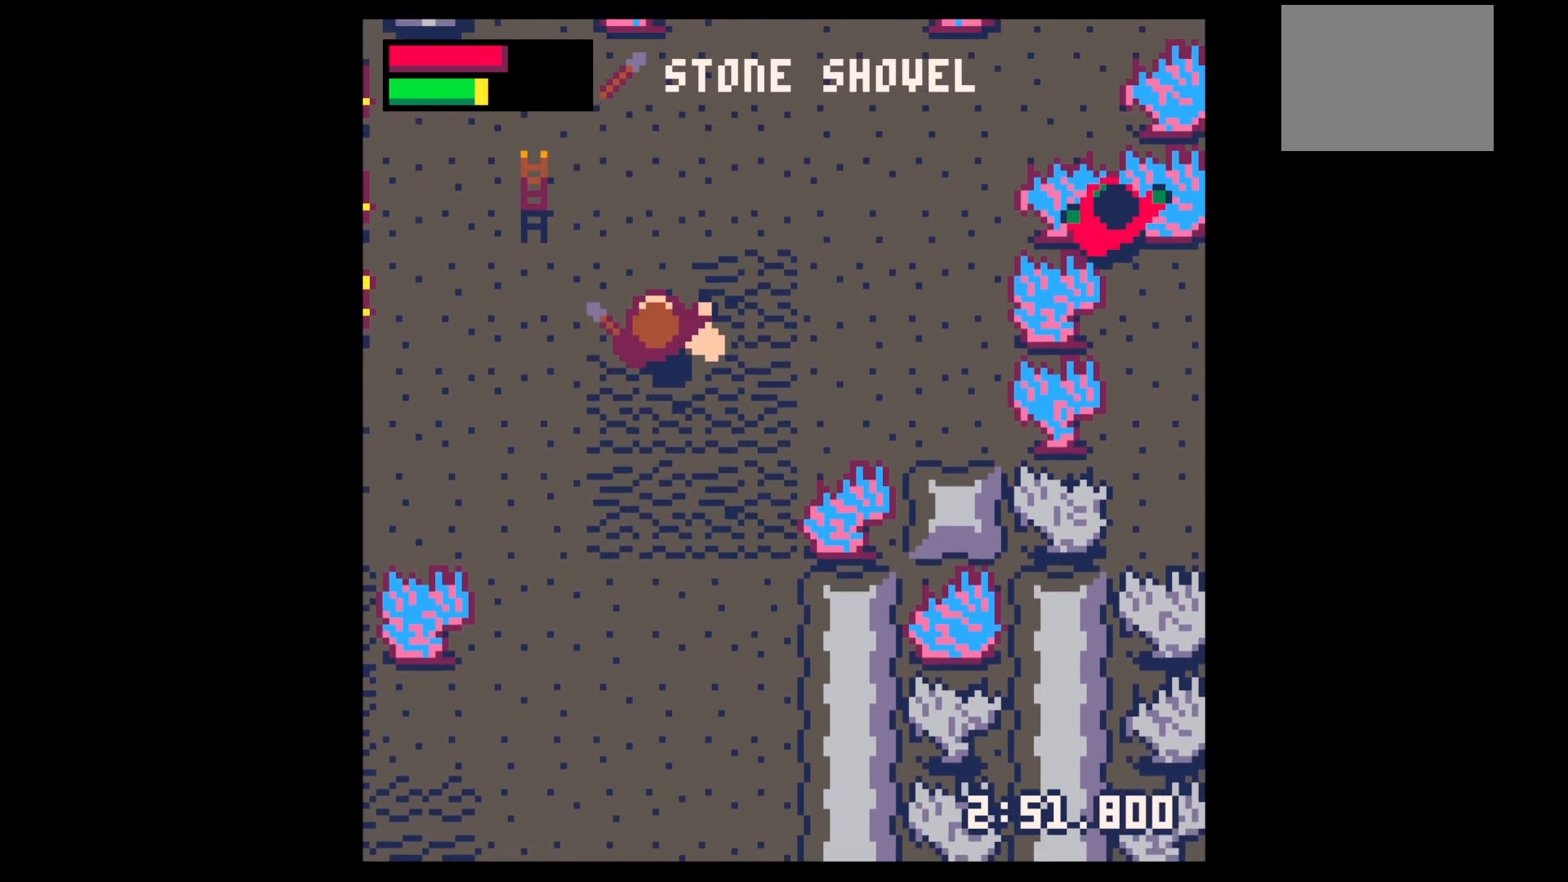
Gameplay with keyboard; each line is a JSON object with the keys held at the frame after it. "events" lists presses ("down") and releases ("up") of "down", "left", "right", "up", "x" and "z" between this image and that frame as [ms after this image, input, new state], when the widget could be followed in between. No other keys are recorded. Mouse input is not recorded.
{"keys": ["down", "right"], "events": [[384, "right", "down"], [384, "up", "up"], [434, "x", "up"], [484, "down", "down"]]}
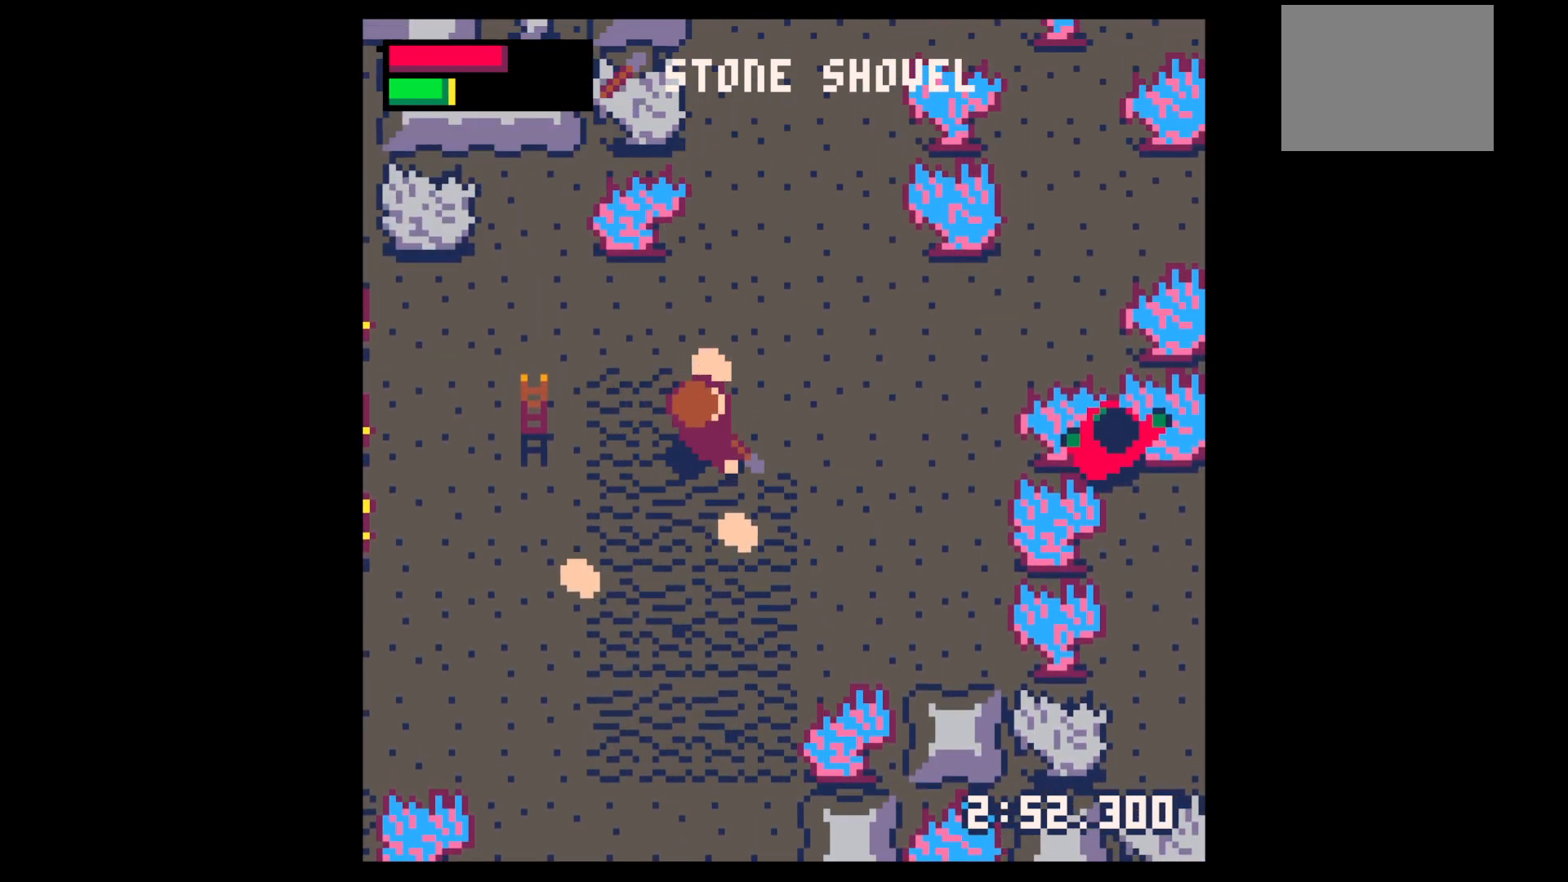
{"keys": ["down", "left"], "events": [[167, "right", "up"], [217, "left", "down"]]}
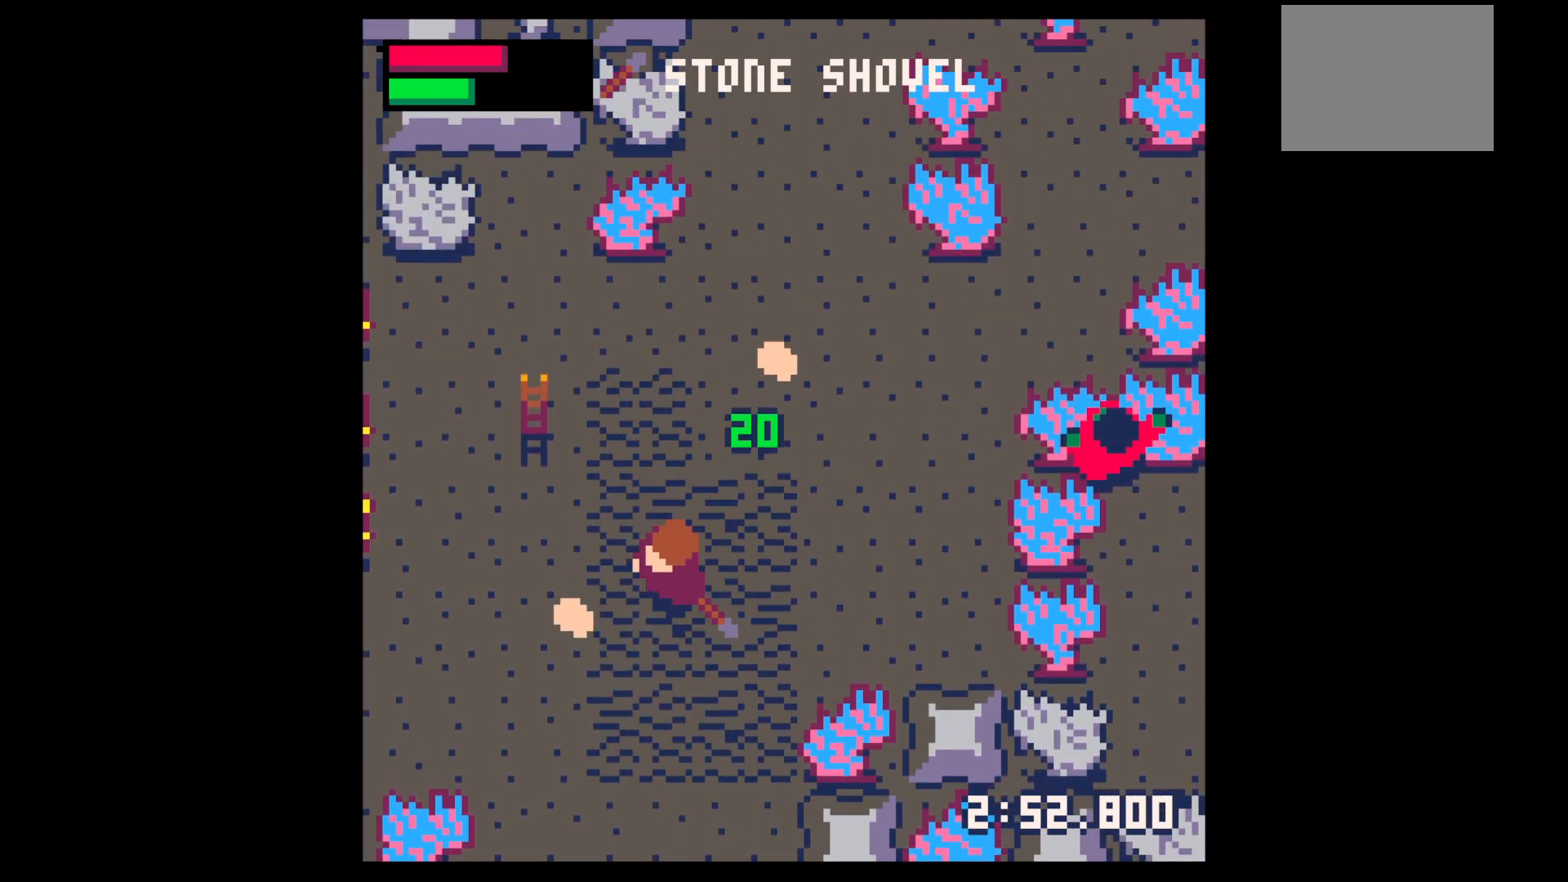
{"keys": ["right", "up"], "events": [[134, "down", "up"], [284, "up", "down"], [334, "left", "up"], [334, "right", "down"]]}
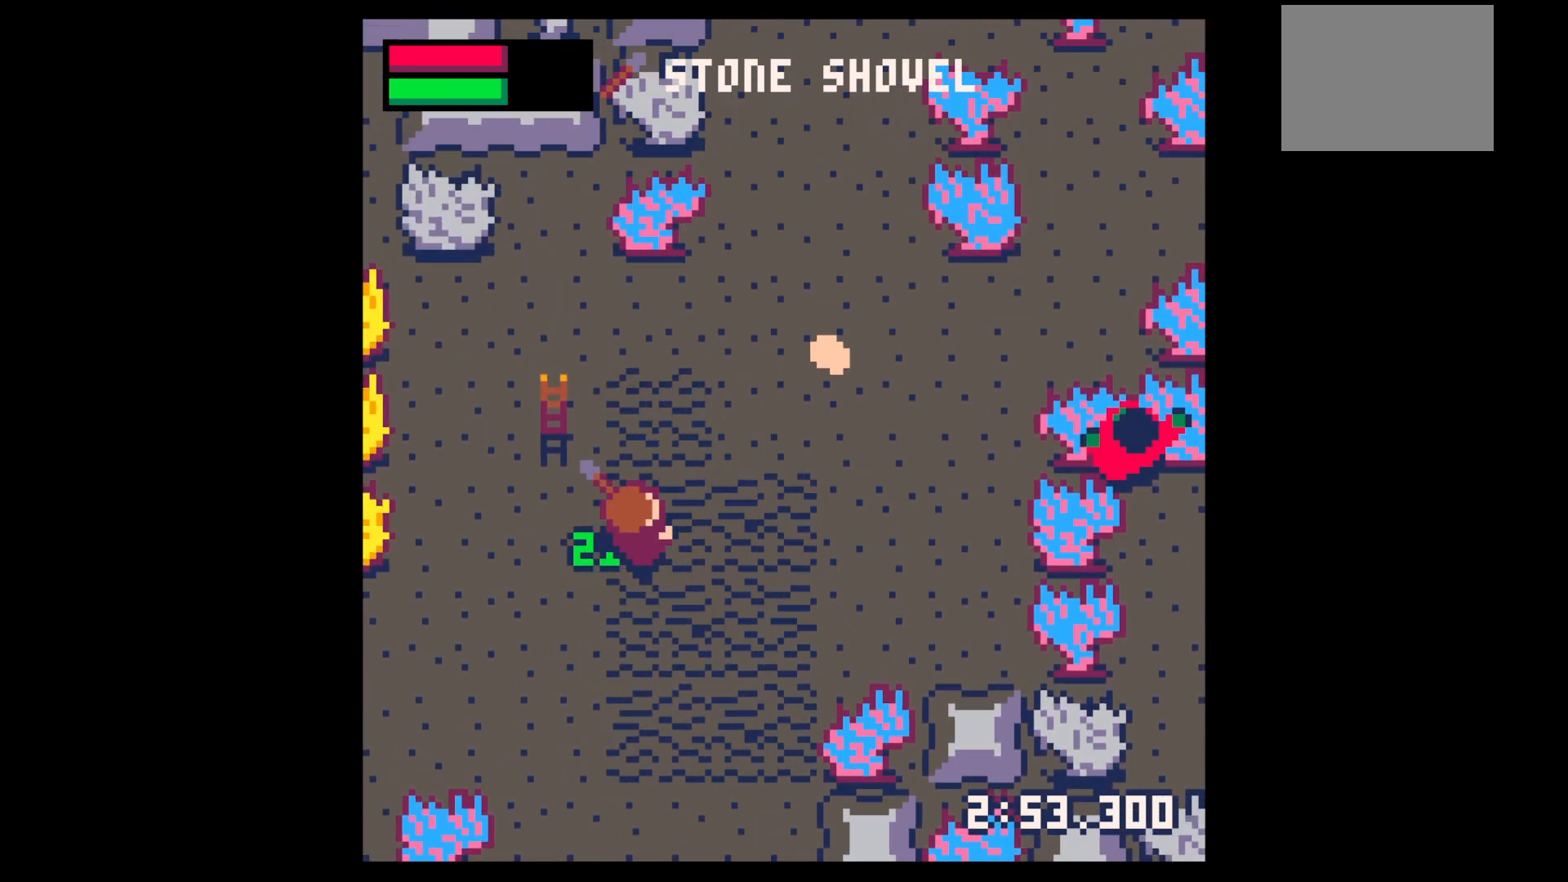
{"keys": ["up", "x"], "events": [[434, "right", "up"], [434, "x", "down"]]}
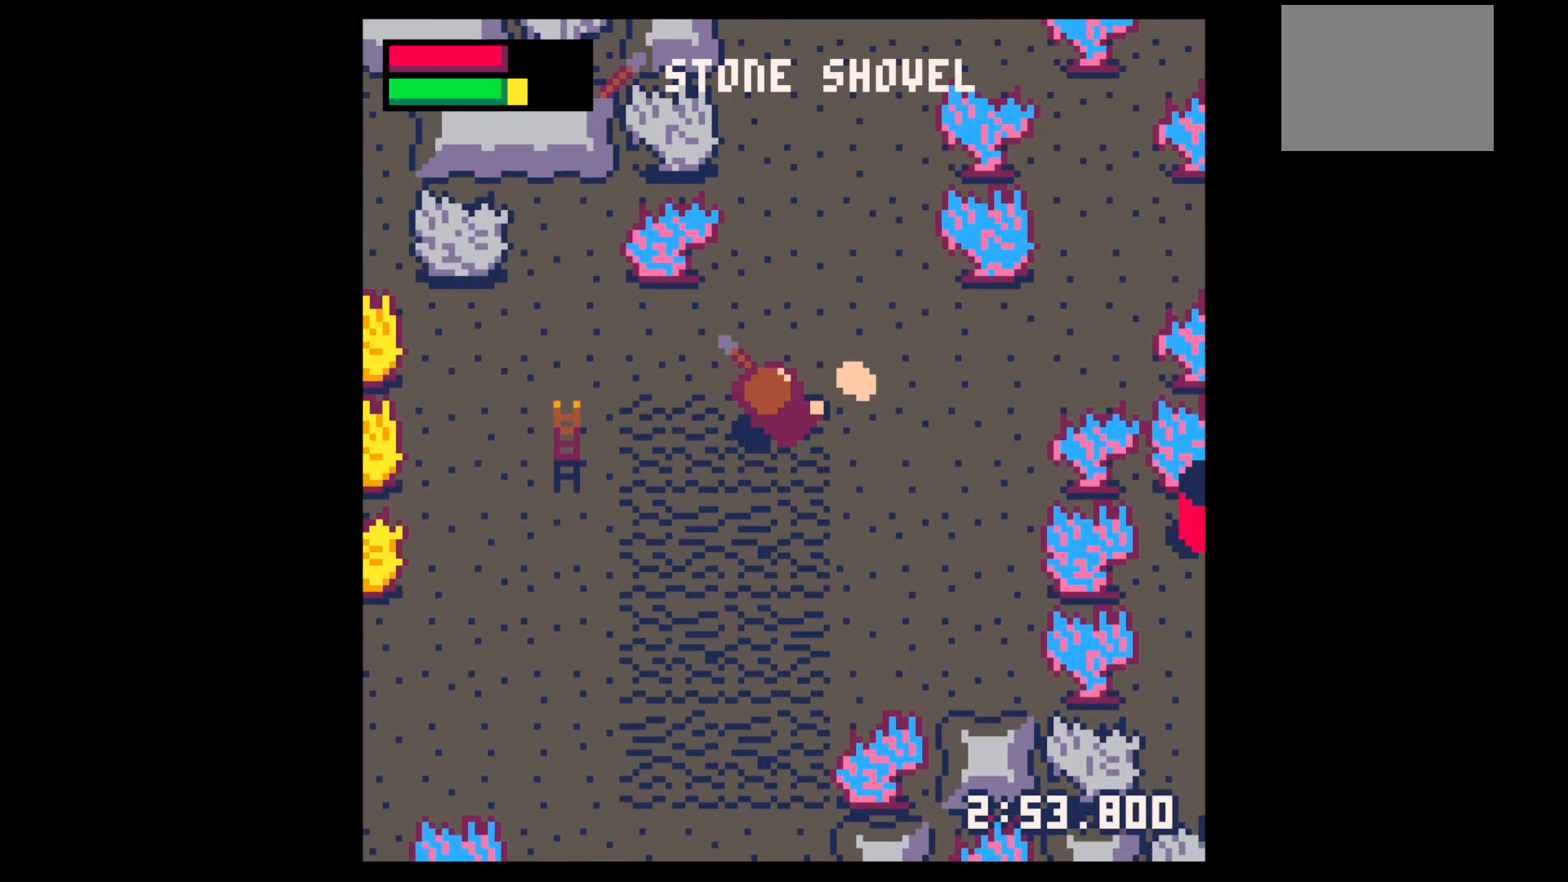
{"keys": ["down", "right", "x"], "events": [[167, "right", "down"], [217, "up", "up"], [500, "down", "down"]]}
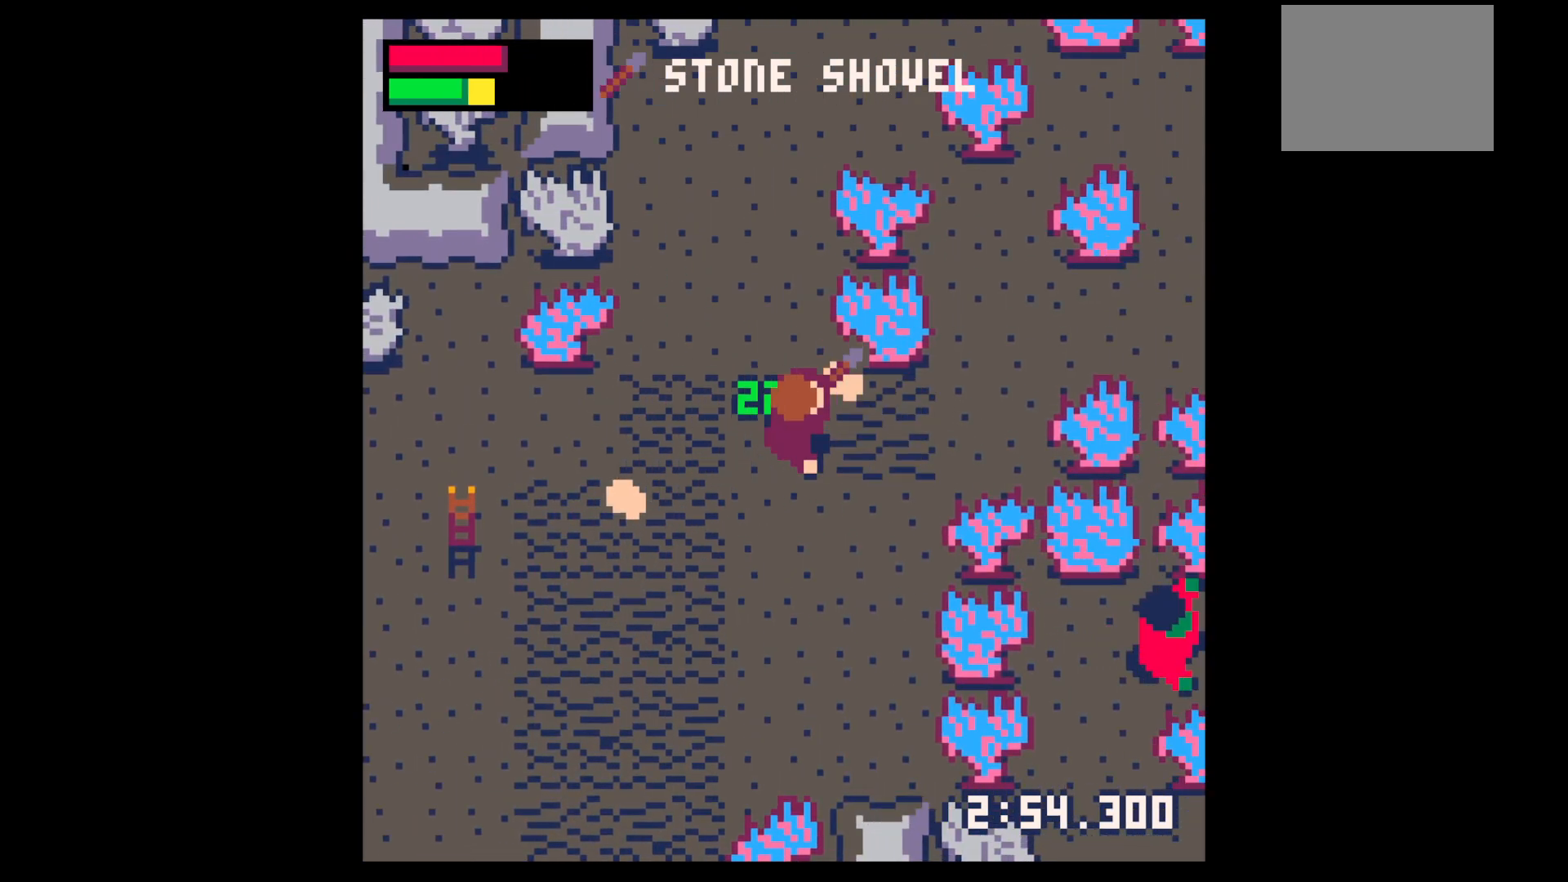
{"keys": ["left"], "events": [[84, "down", "up"], [84, "left", "down"], [84, "right", "up"], [84, "x", "up"], [234, "down", "down"], [500, "down", "up"]]}
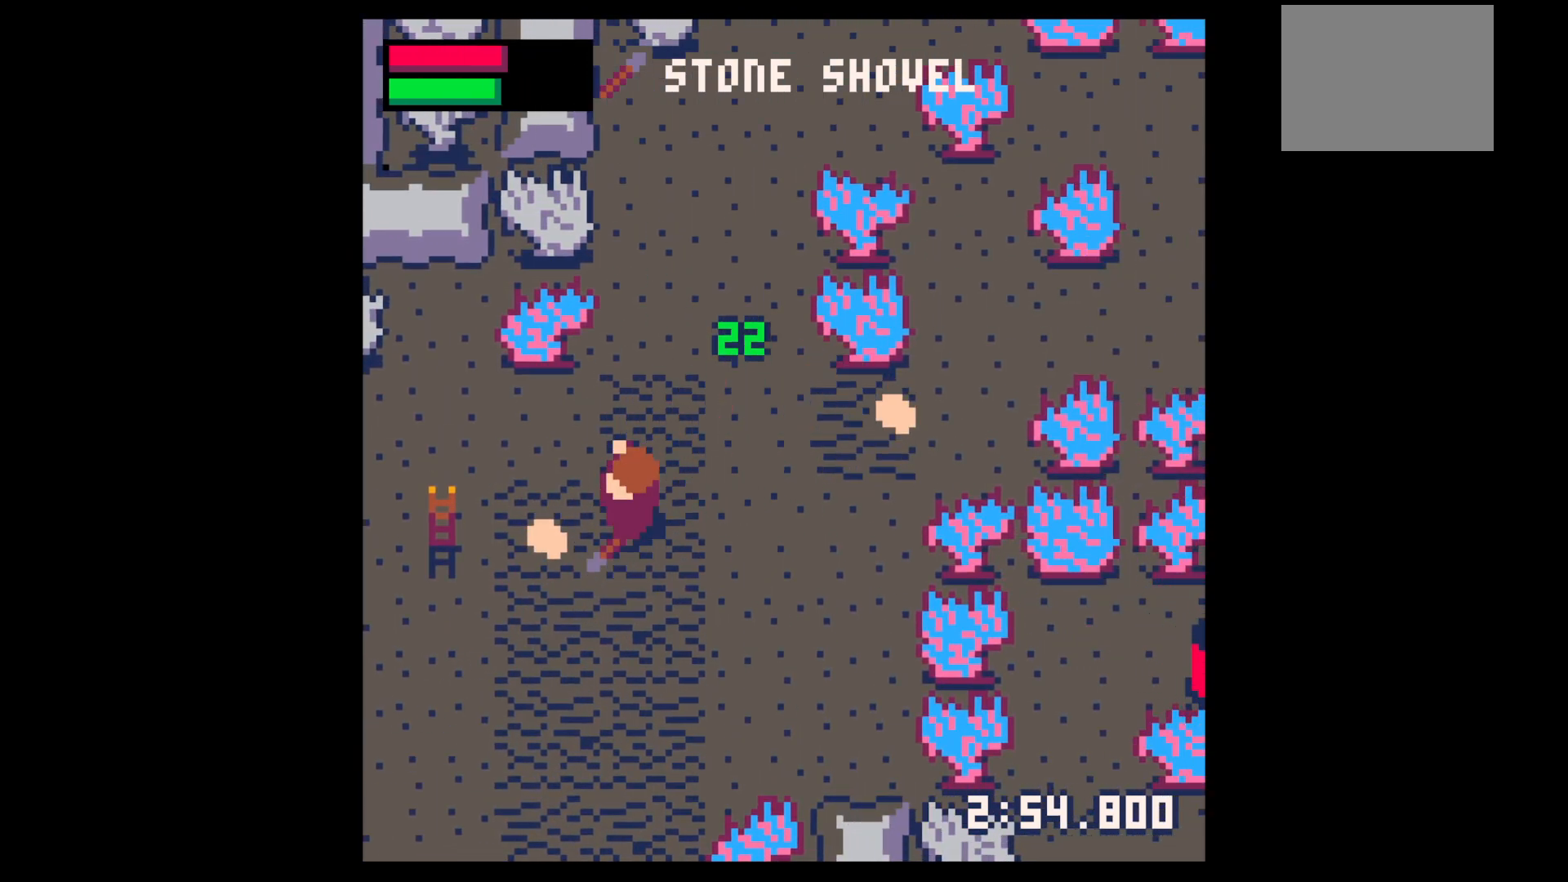
{"keys": ["right"], "events": [[250, "right", "down"], [250, "up", "down"], [300, "left", "up"], [484, "up", "up"]]}
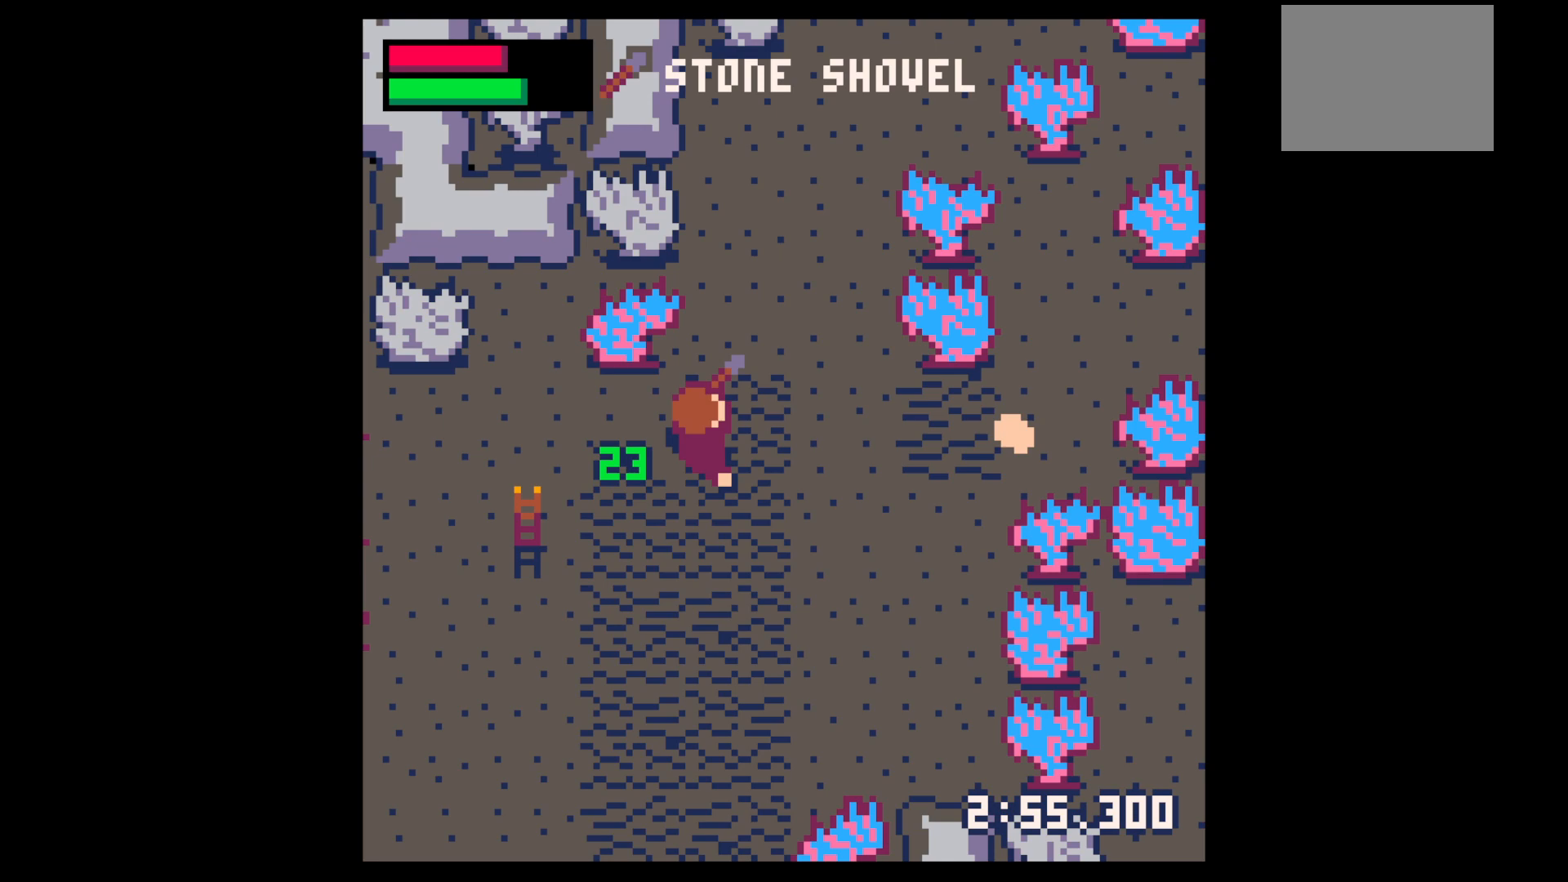
{"keys": ["down"], "events": [[267, "x", "down"], [400, "x", "up"], [450, "down", "down"], [500, "right", "up"]]}
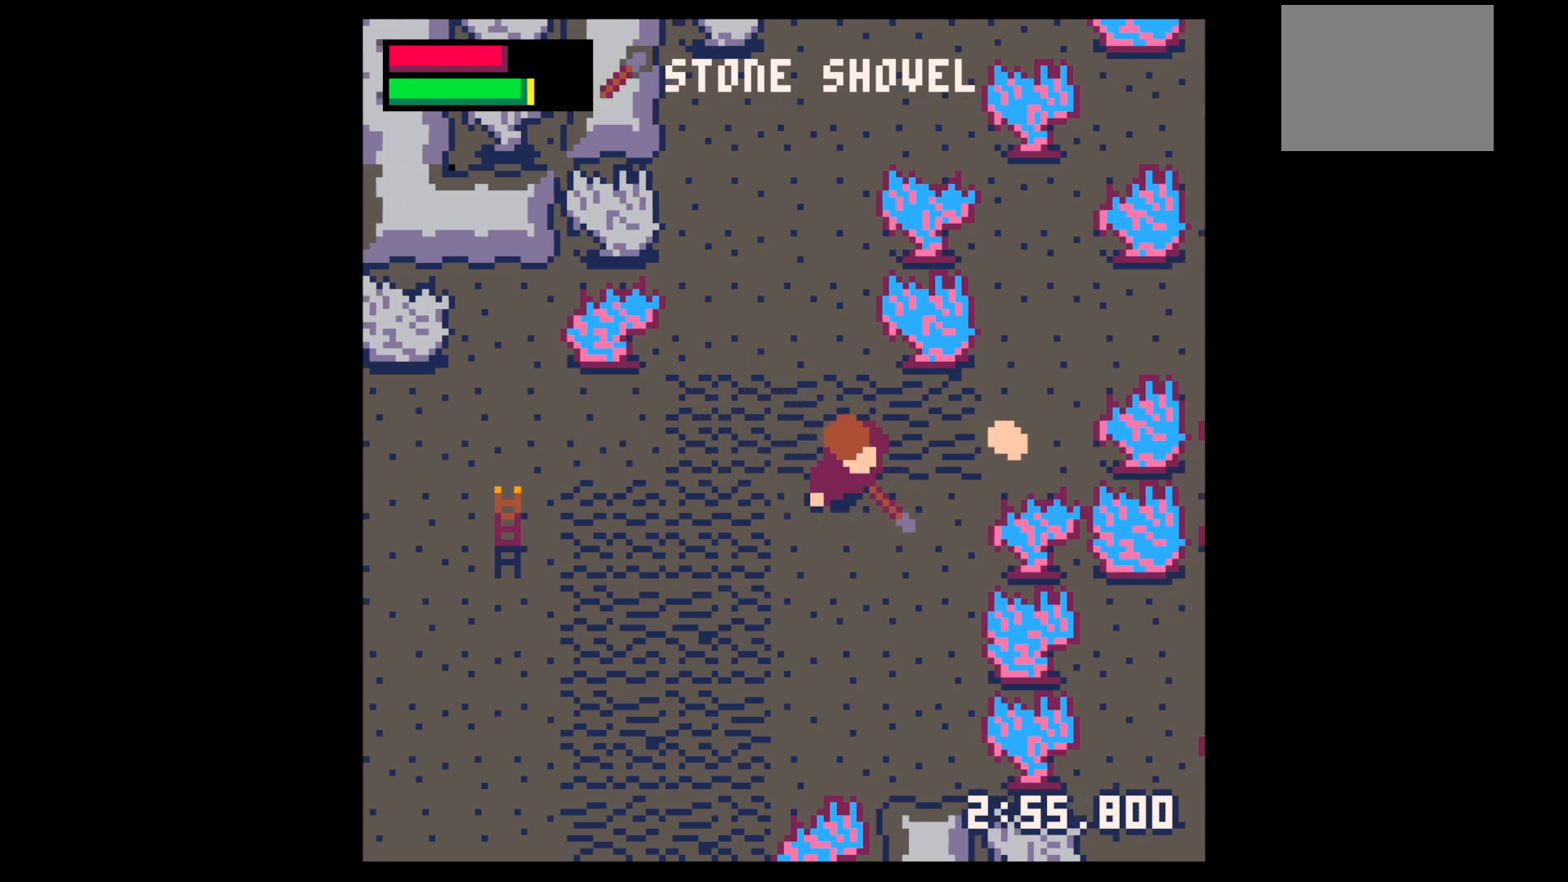
{"keys": ["up"], "events": [[34, "x", "down"], [134, "right", "down"], [184, "down", "up"], [317, "right", "up"], [317, "up", "down"], [367, "x", "up"]]}
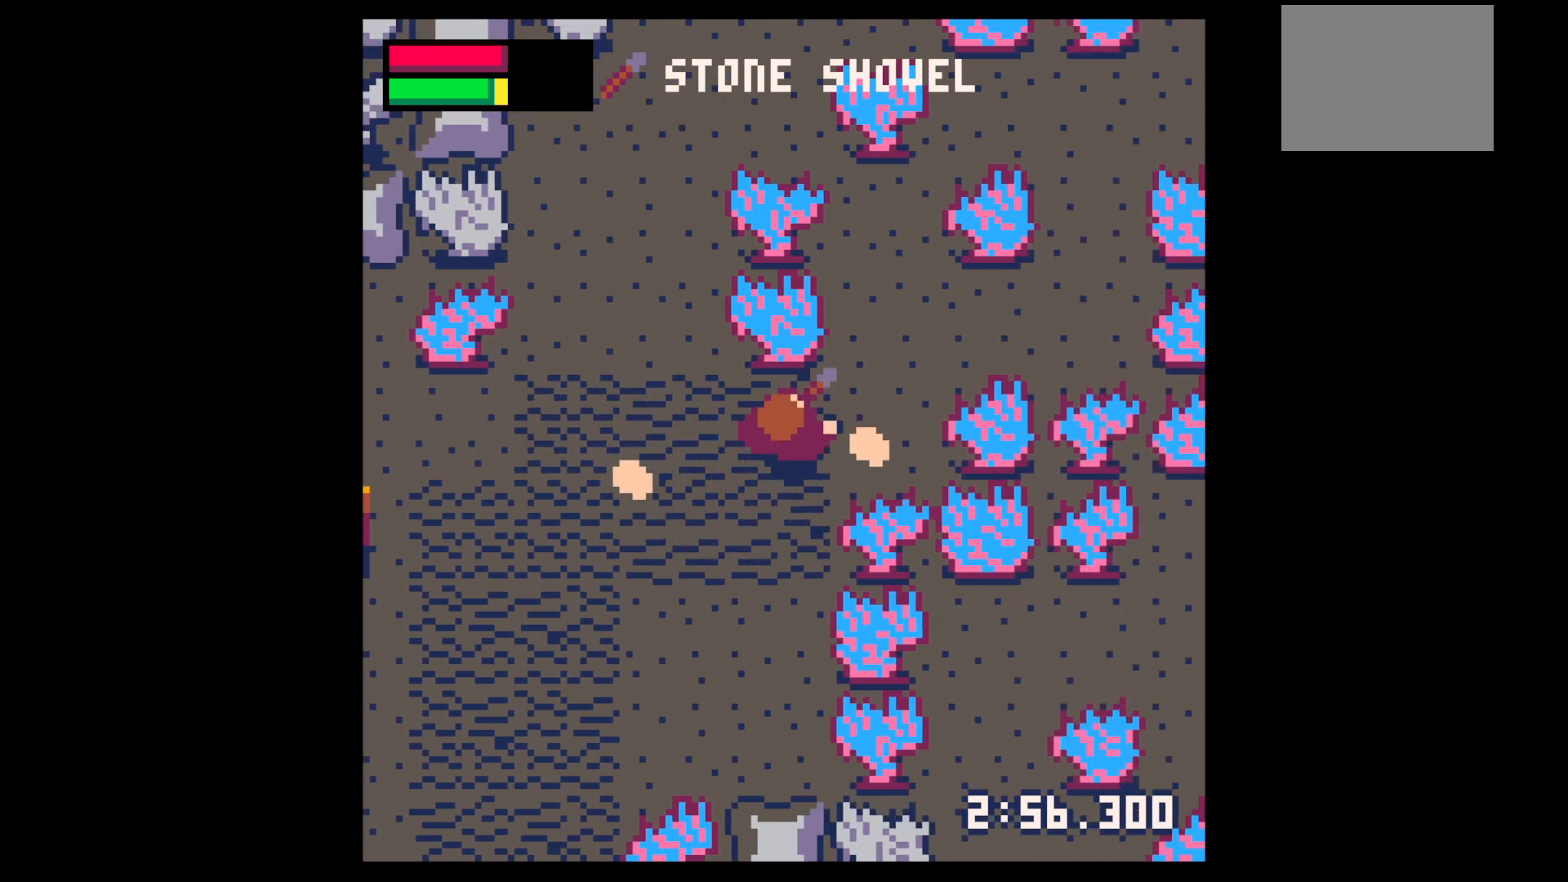
{"keys": ["left"], "events": [[17, "right", "down"], [100, "up", "up"], [200, "down", "down"], [300, "down", "up"], [300, "left", "down"], [300, "right", "up"]]}
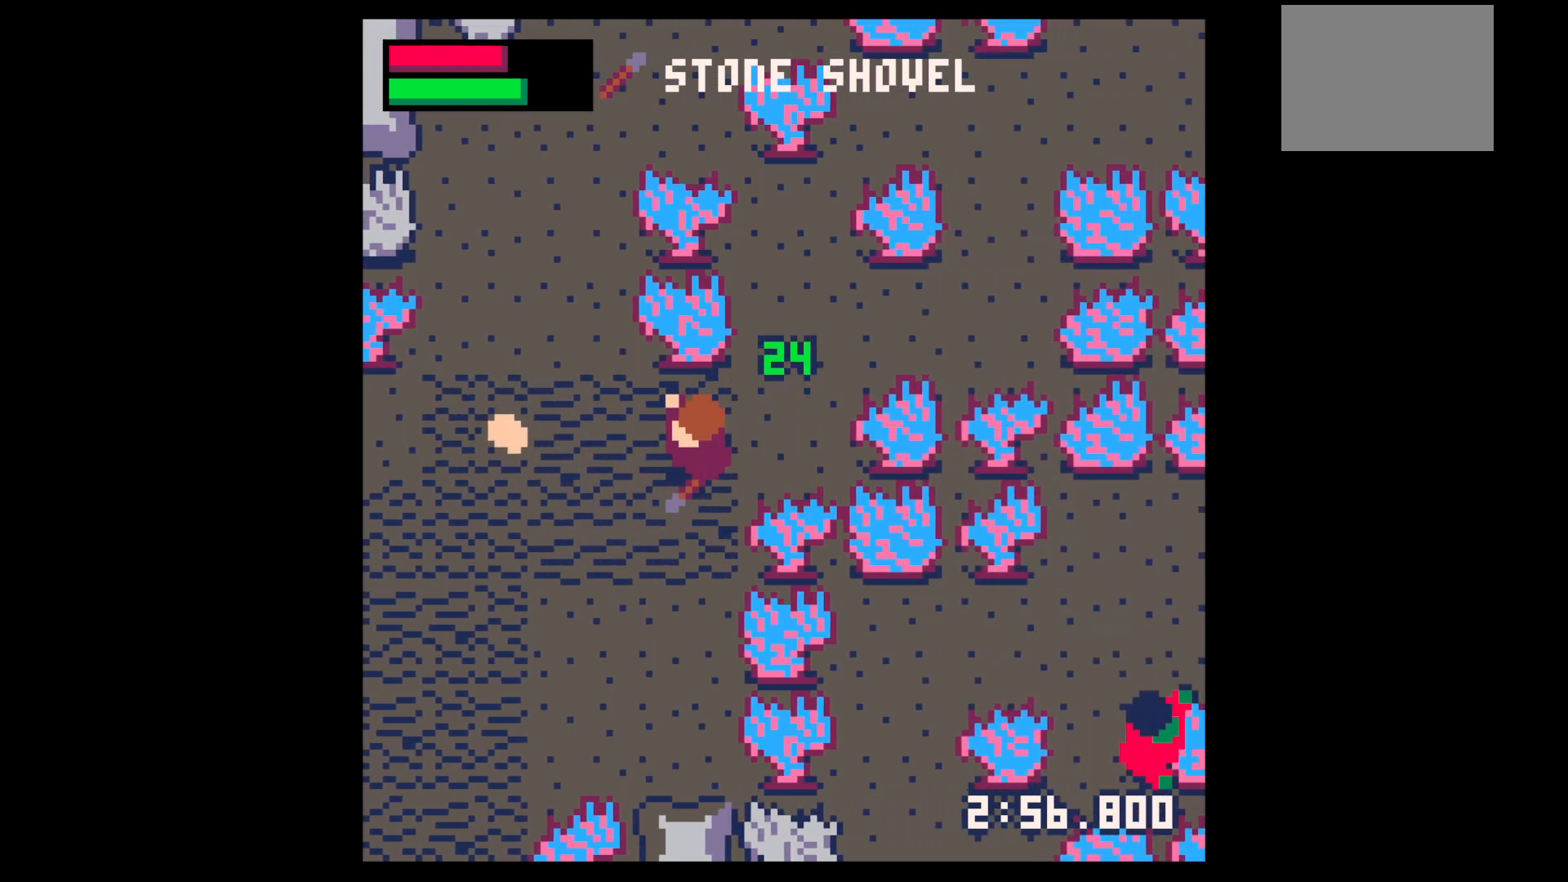
{"keys": ["left"], "events": [[267, "up", "down"], [350, "up", "up"]]}
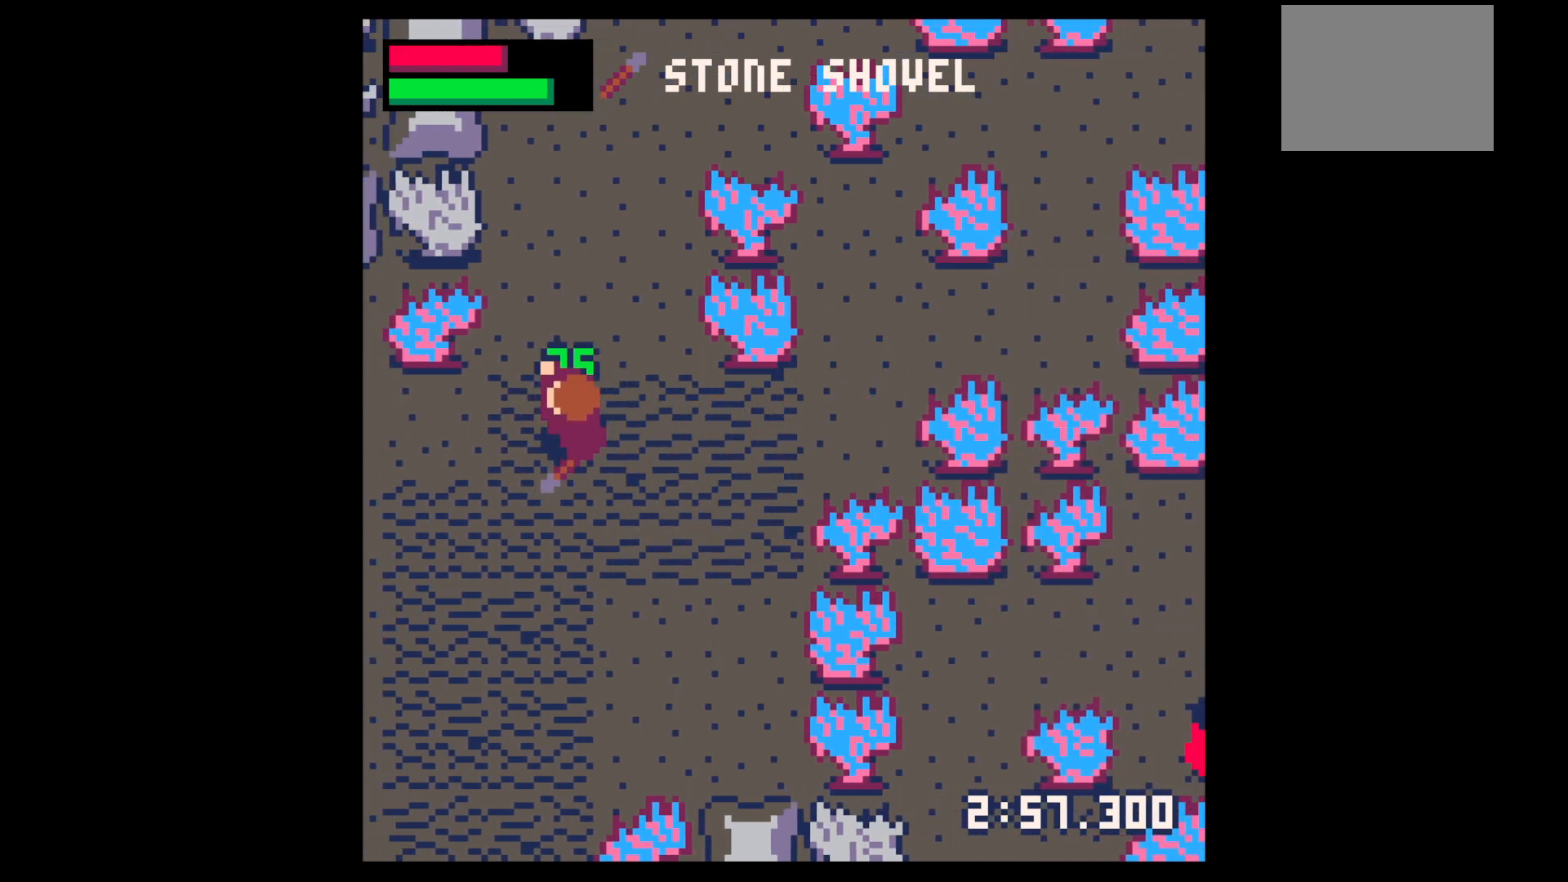
{"keys": ["left"], "events": [[50, "left", "up"], [50, "z", "down"], [134, "down", "down"], [184, "down", "up"], [184, "x", "down"], [234, "left", "down"], [234, "z", "up"], [267, "x", "up"]]}
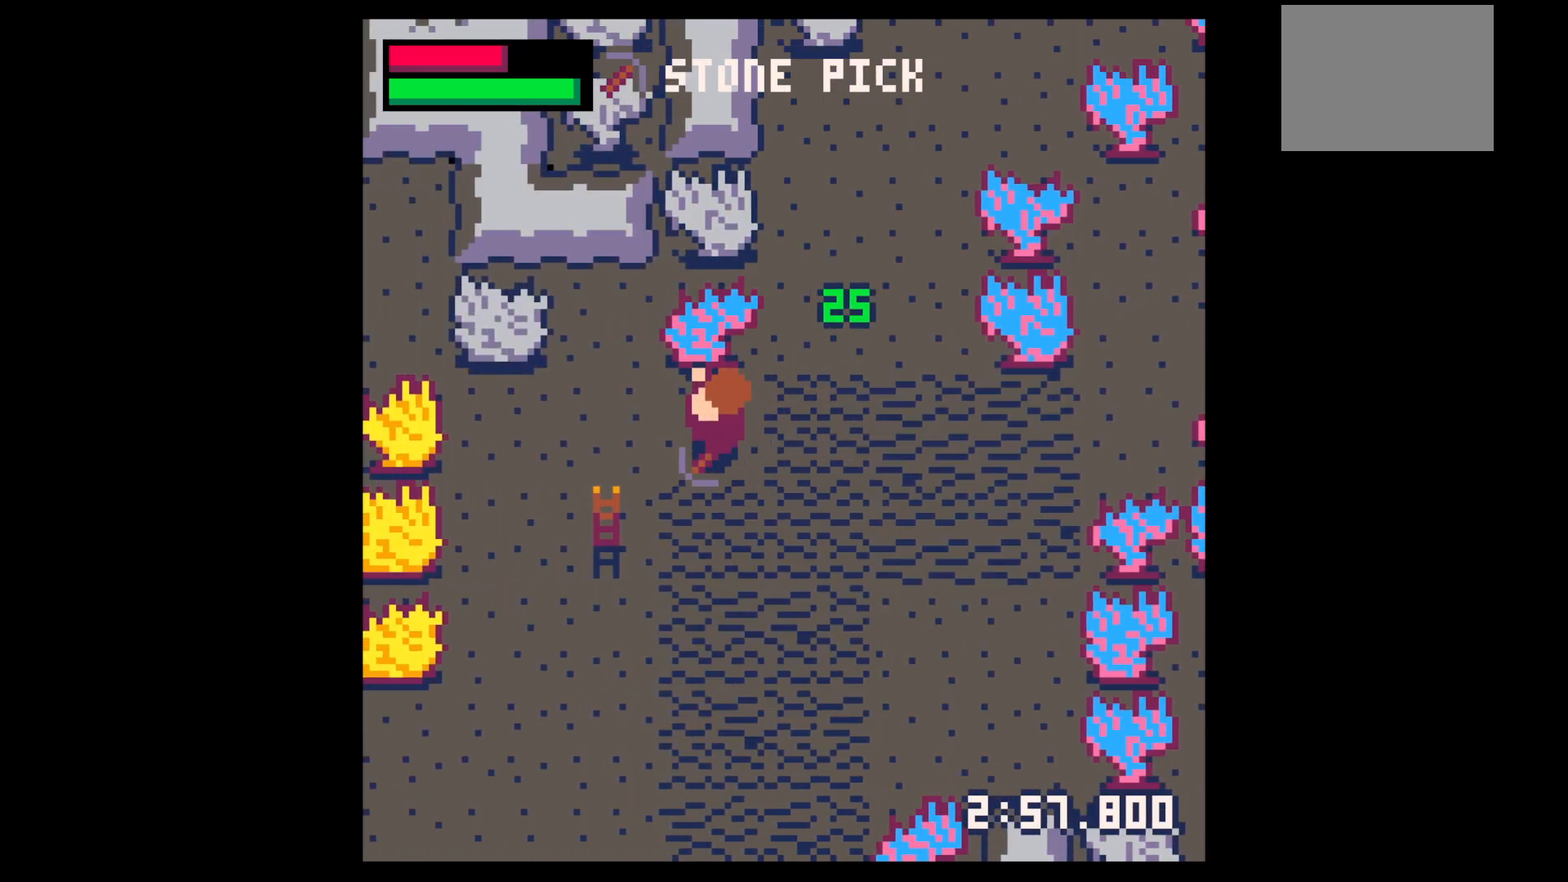
{"keys": ["left", "x"], "events": [[50, "up", "down"], [434, "up", "up"], [484, "x", "down"]]}
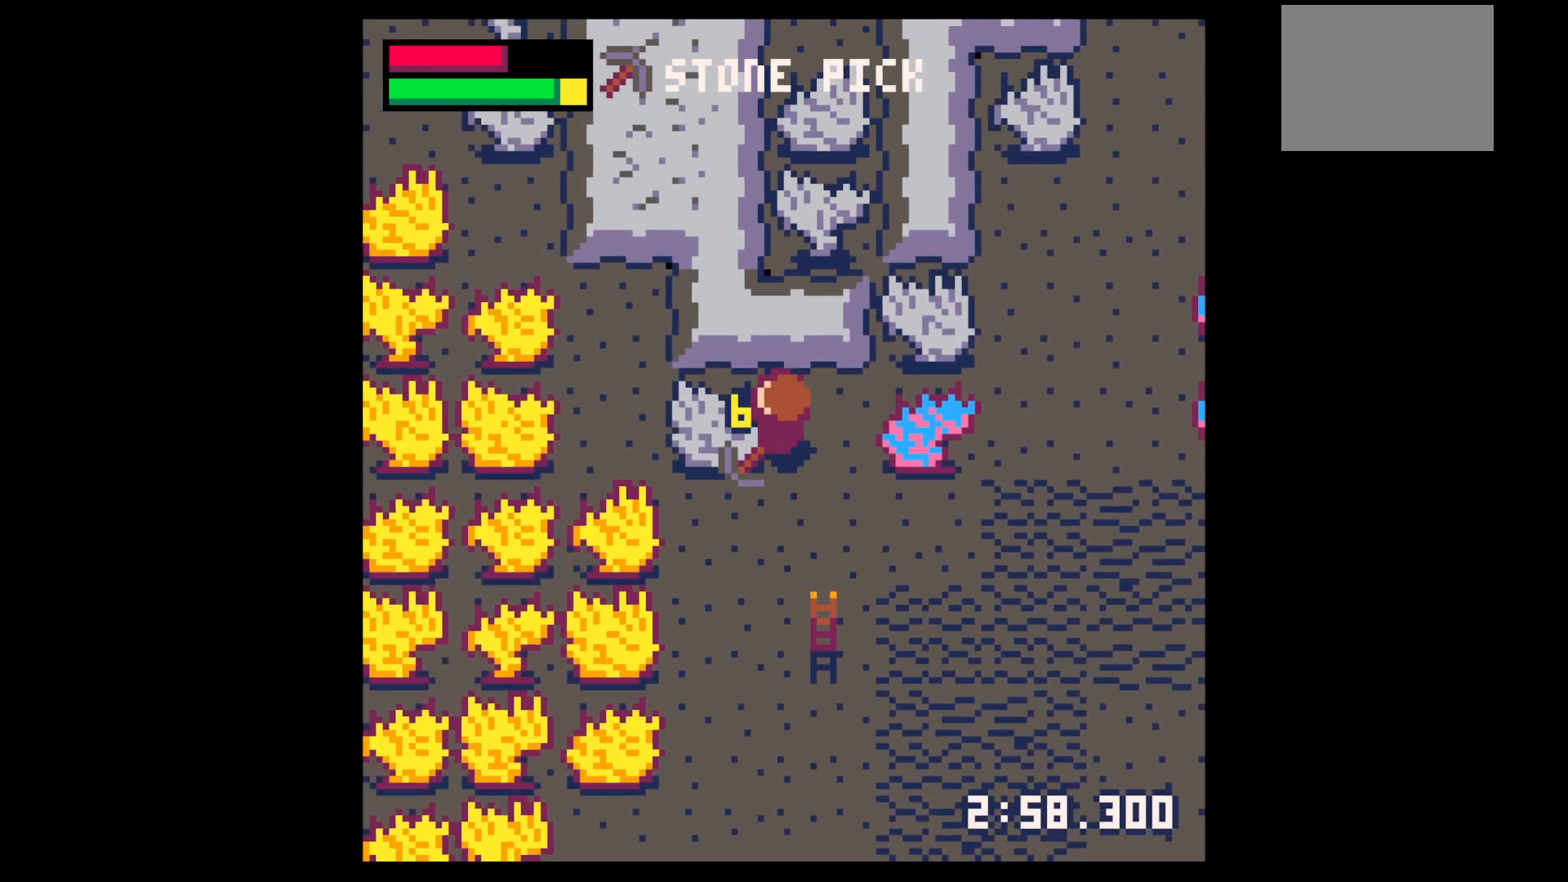
{"keys": ["x"], "events": [[217, "left", "up"]]}
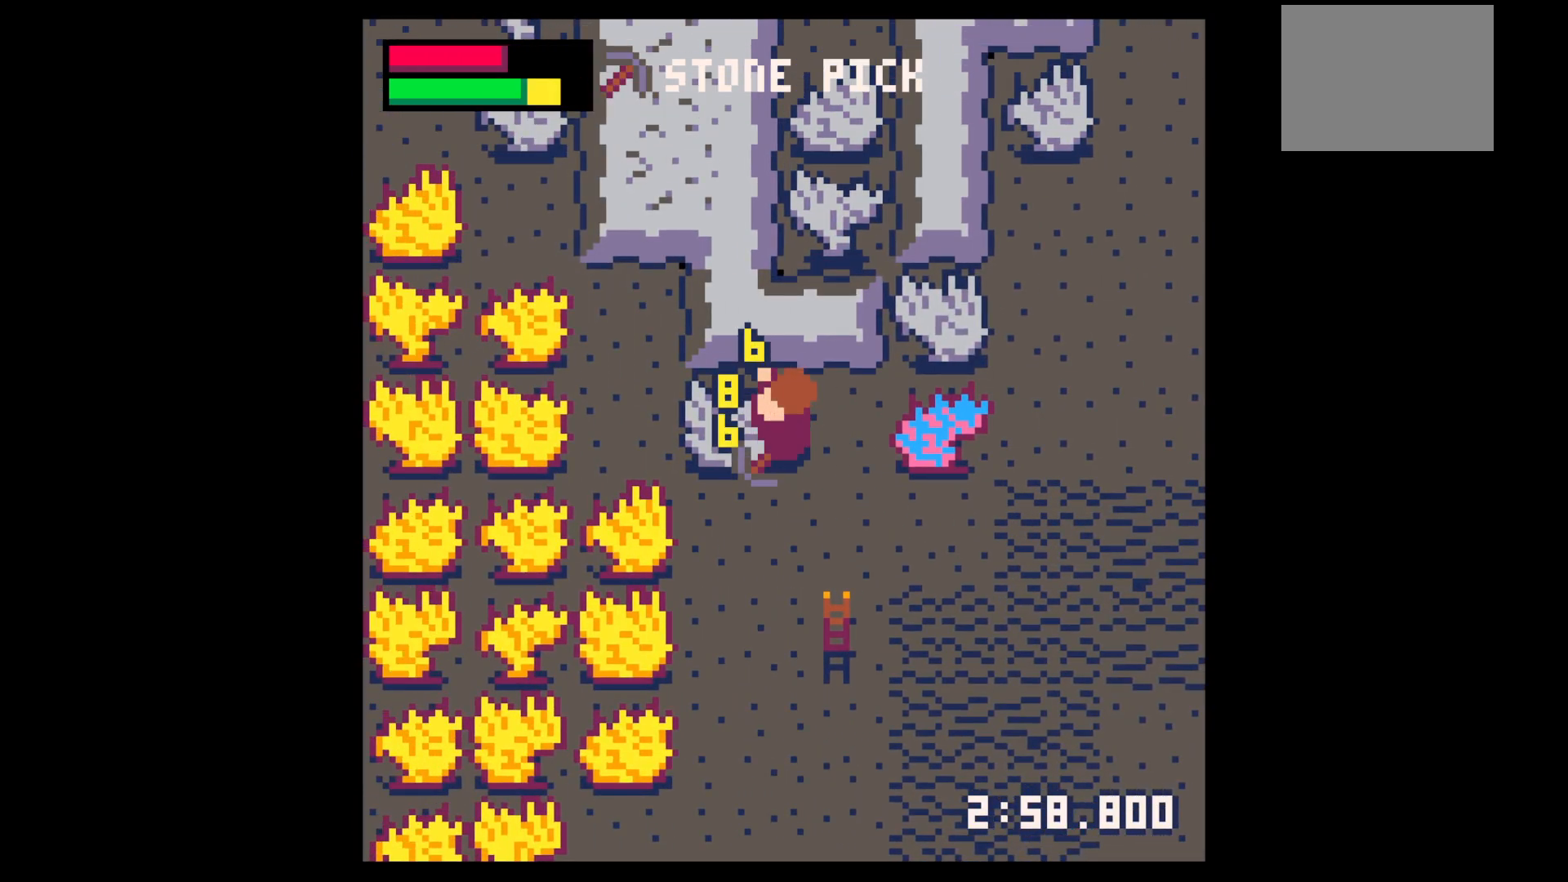
{"keys": ["x"], "events": []}
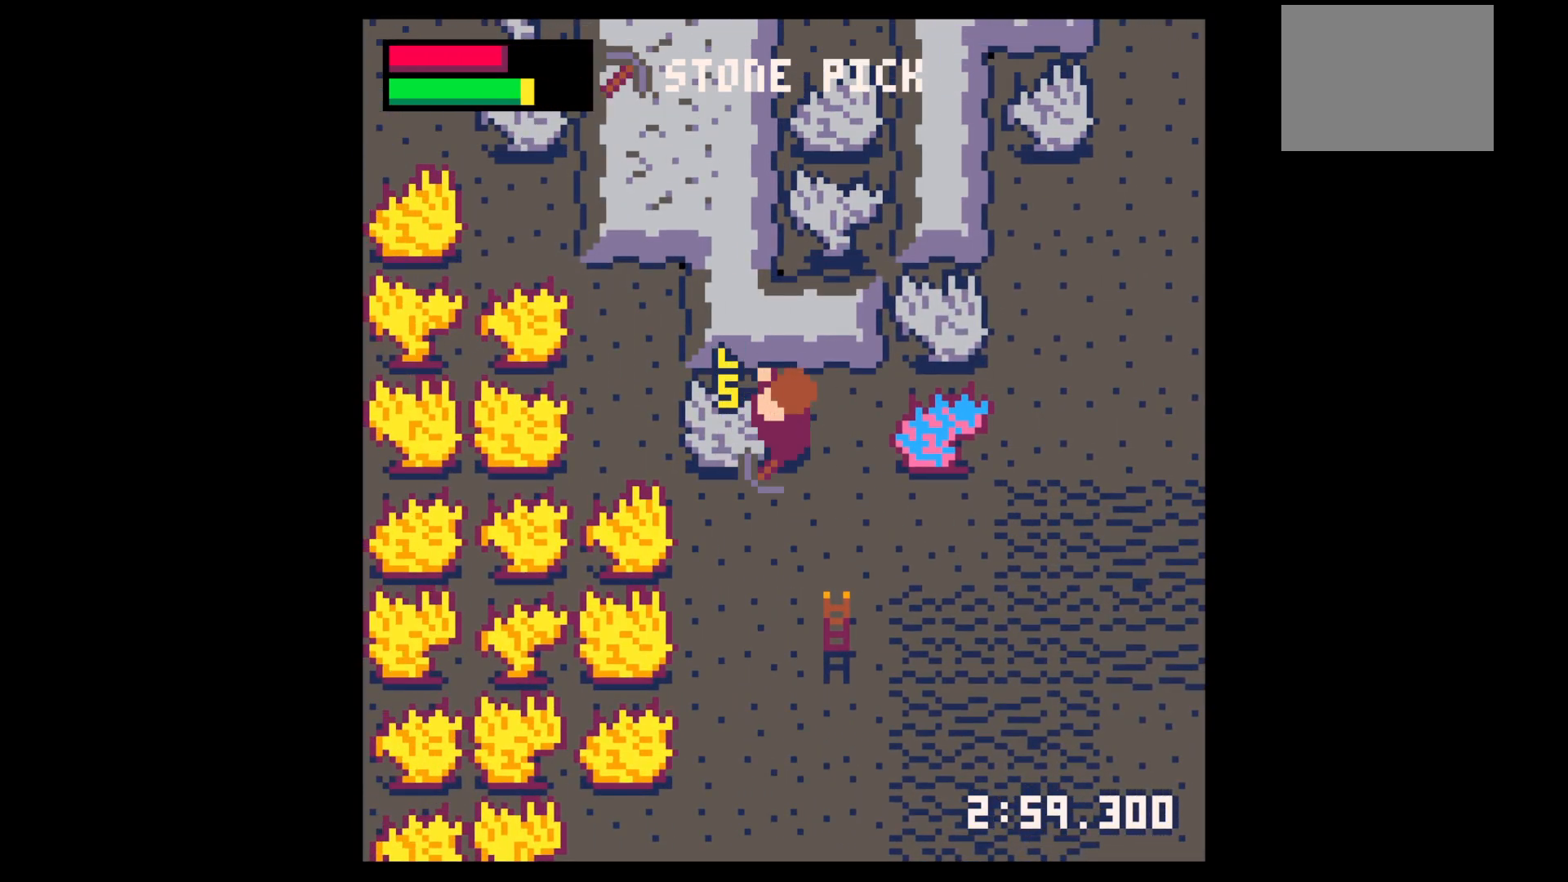
{"keys": ["x"], "events": []}
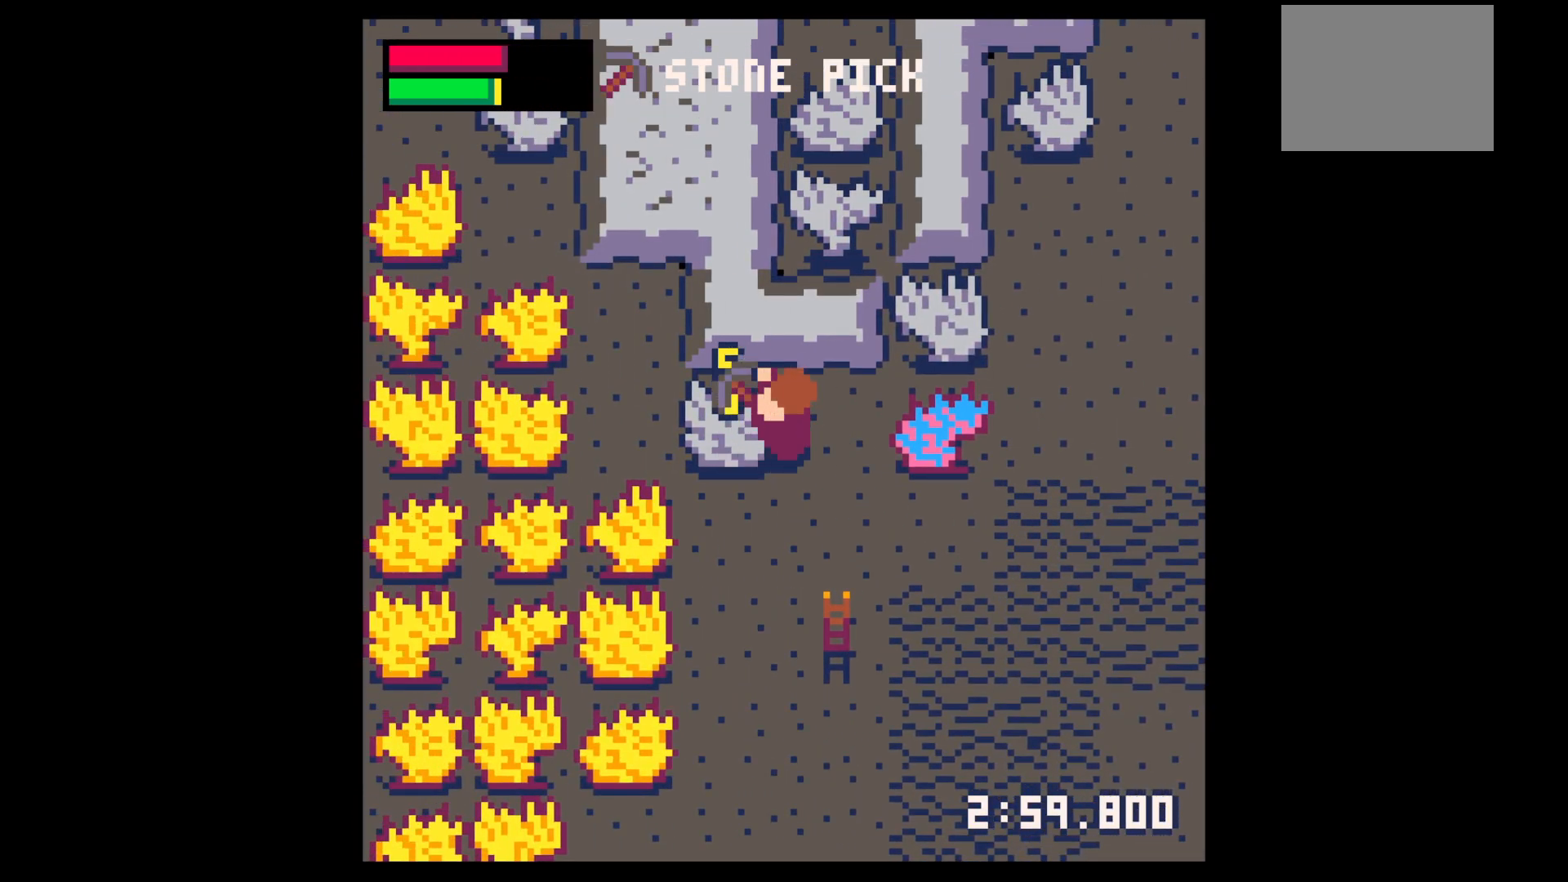
{"keys": ["left"], "events": [[200, "x", "up"], [250, "left", "down"], [300, "x", "down"], [450, "x", "up"]]}
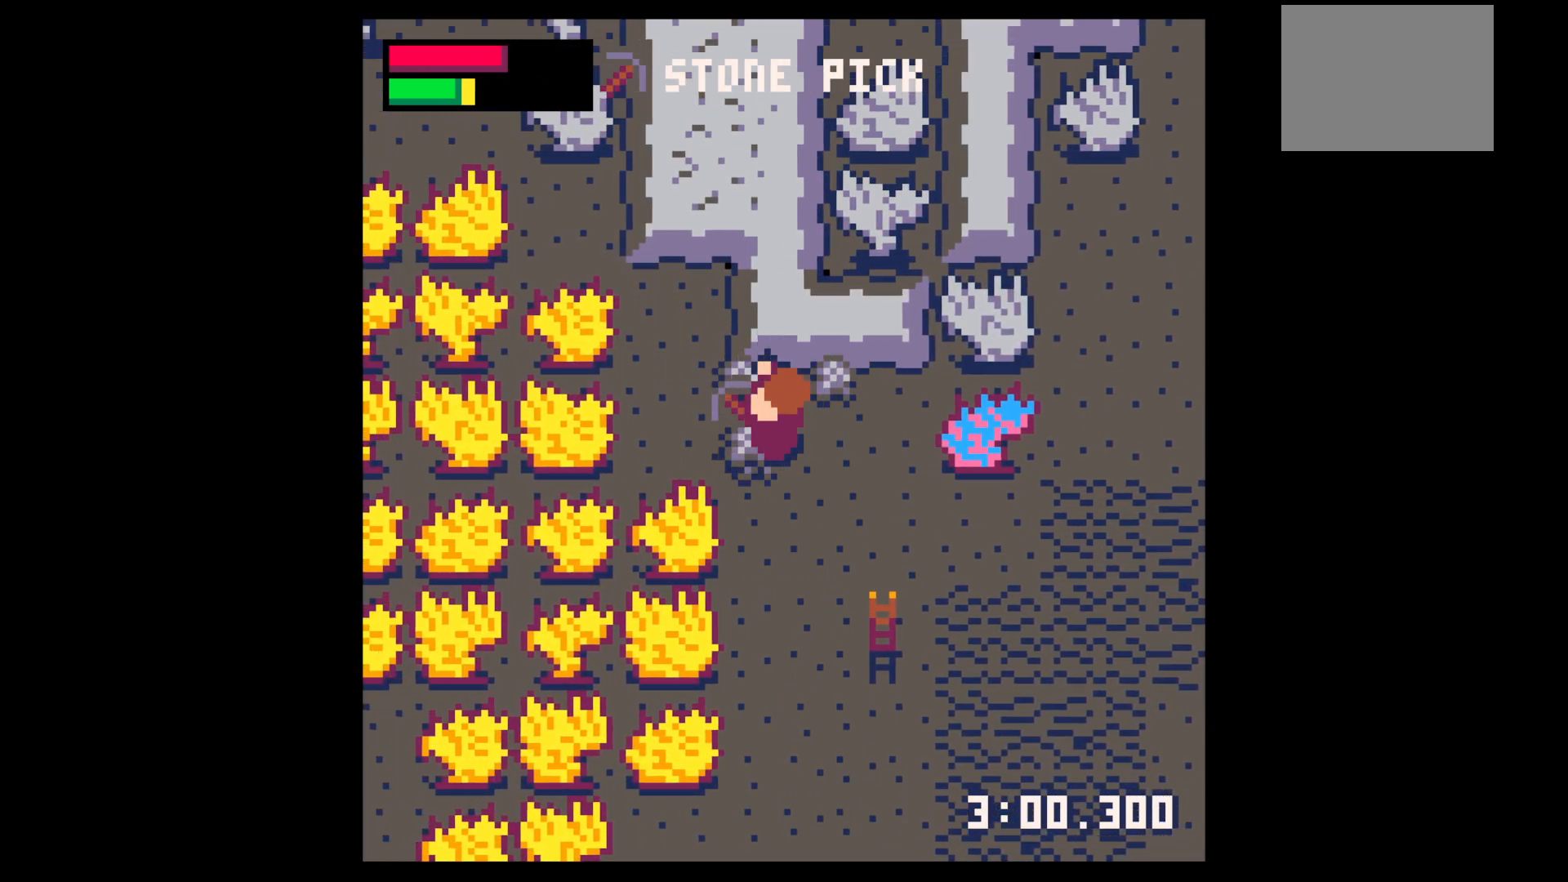
{"keys": ["down", "right"], "events": [[134, "up", "down"], [284, "left", "up"], [334, "right", "down"], [384, "up", "up"], [500, "down", "down"]]}
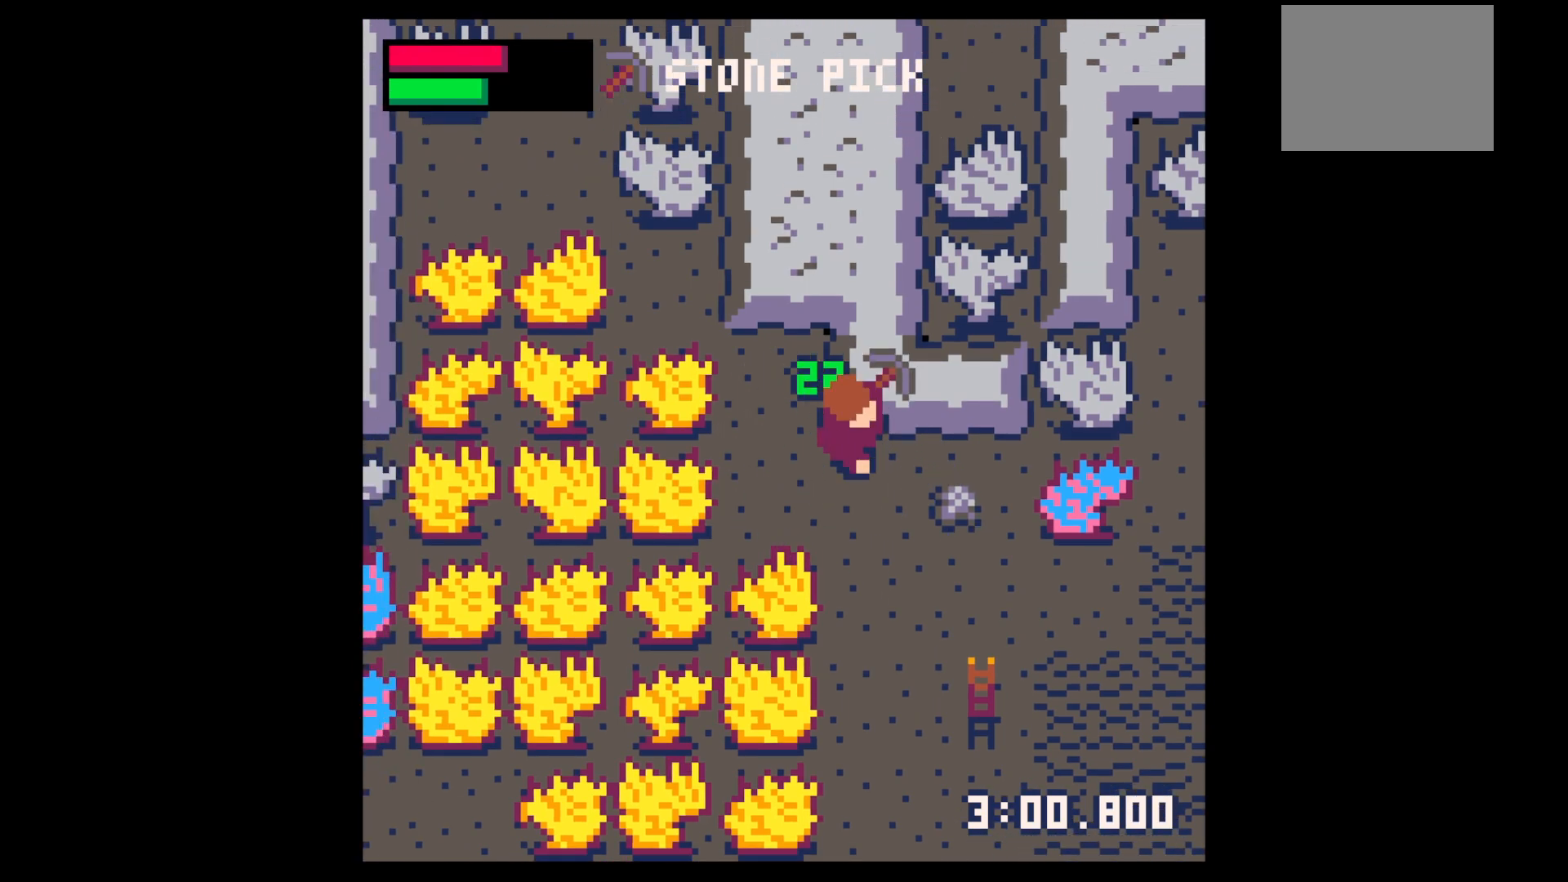
{"keys": ["right", "up"], "events": [[300, "down", "up"], [434, "up", "down"]]}
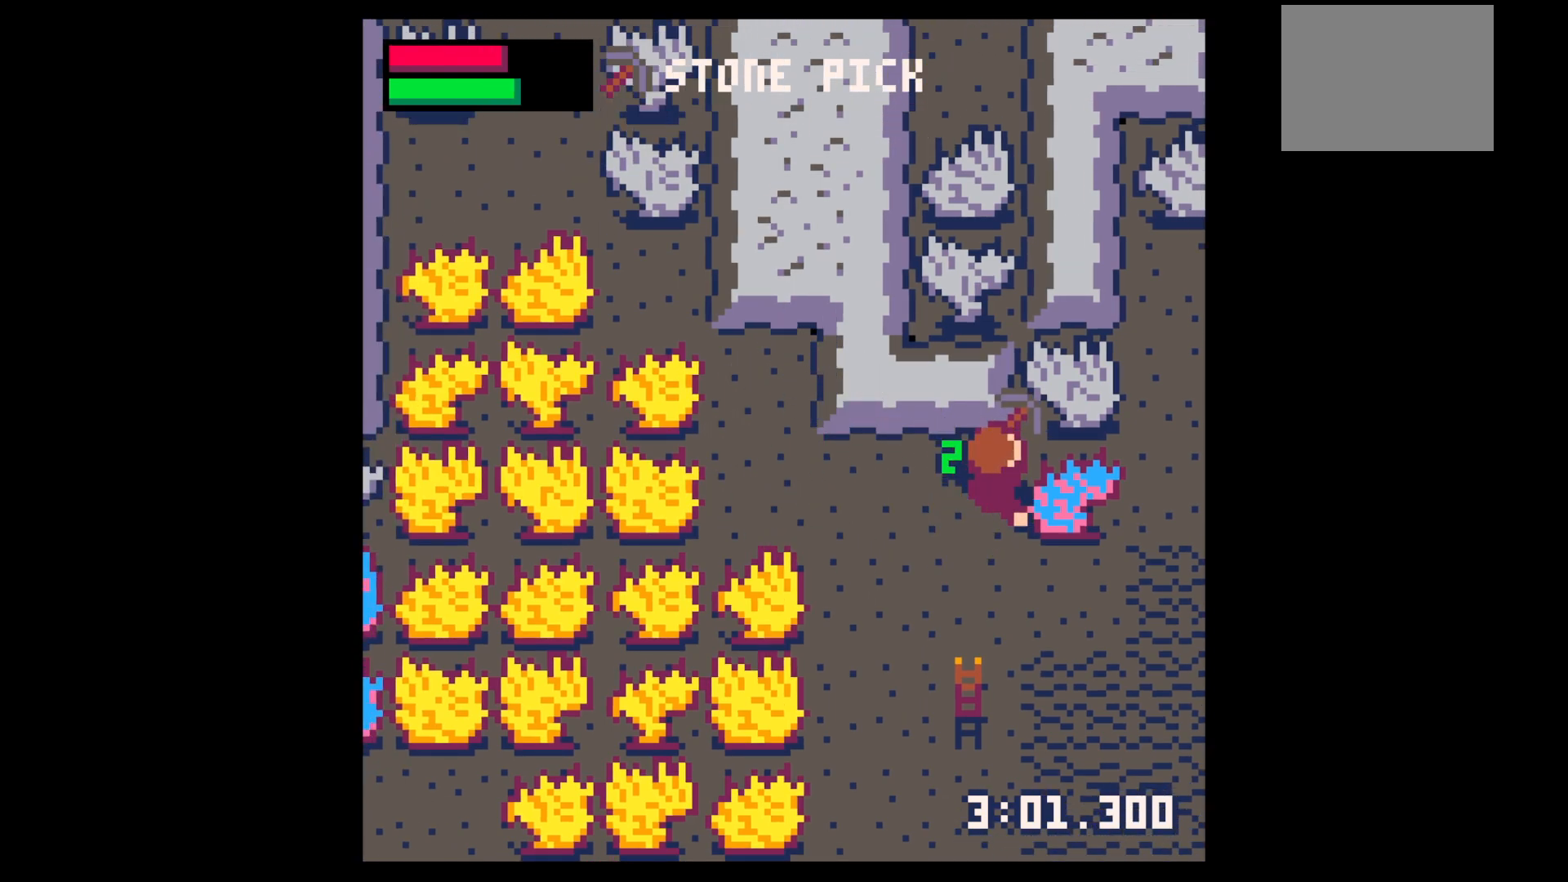
{"keys": ["x"], "events": [[17, "up", "up"], [67, "x", "down"], [217, "right", "up"]]}
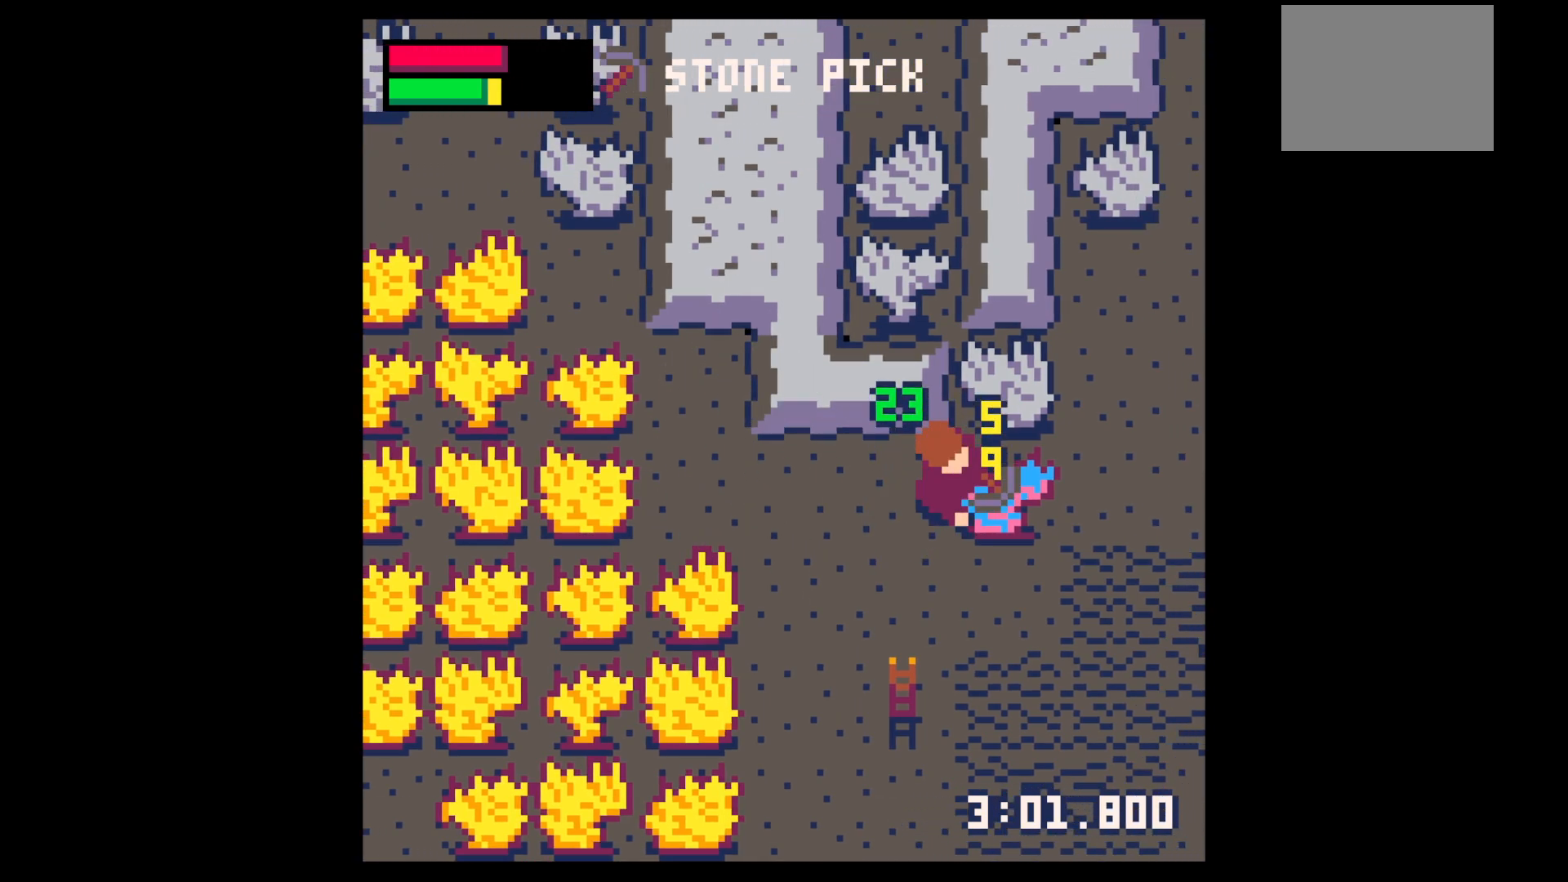
{"keys": ["down", "right"], "events": [[217, "down", "down"], [217, "right", "down"], [267, "x", "up"]]}
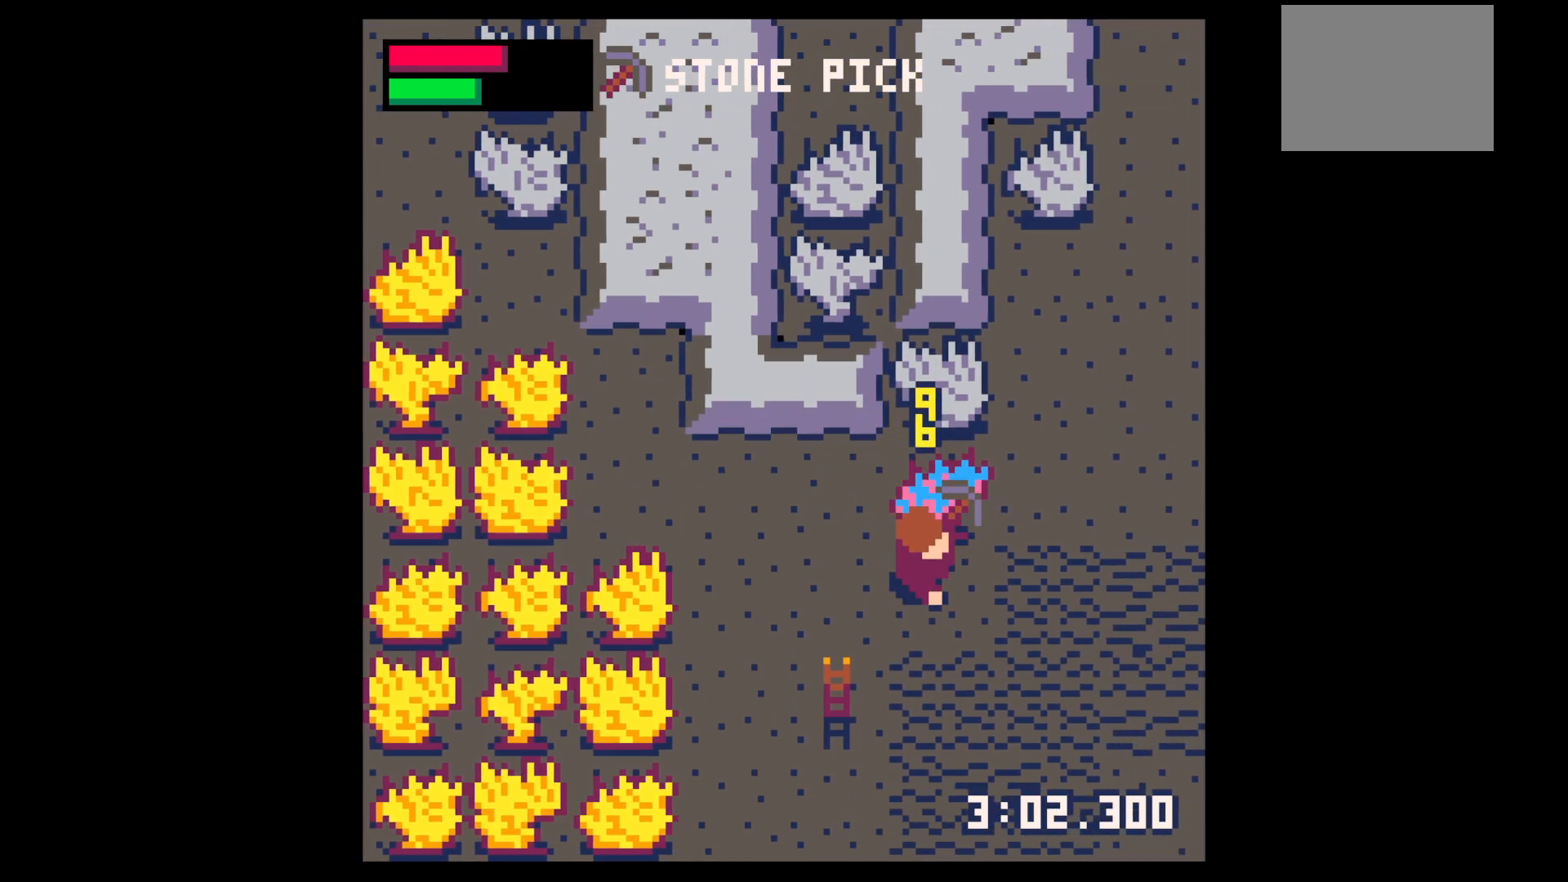
{"keys": ["up"], "events": [[17, "down", "up"], [150, "up", "down"], [250, "right", "up"]]}
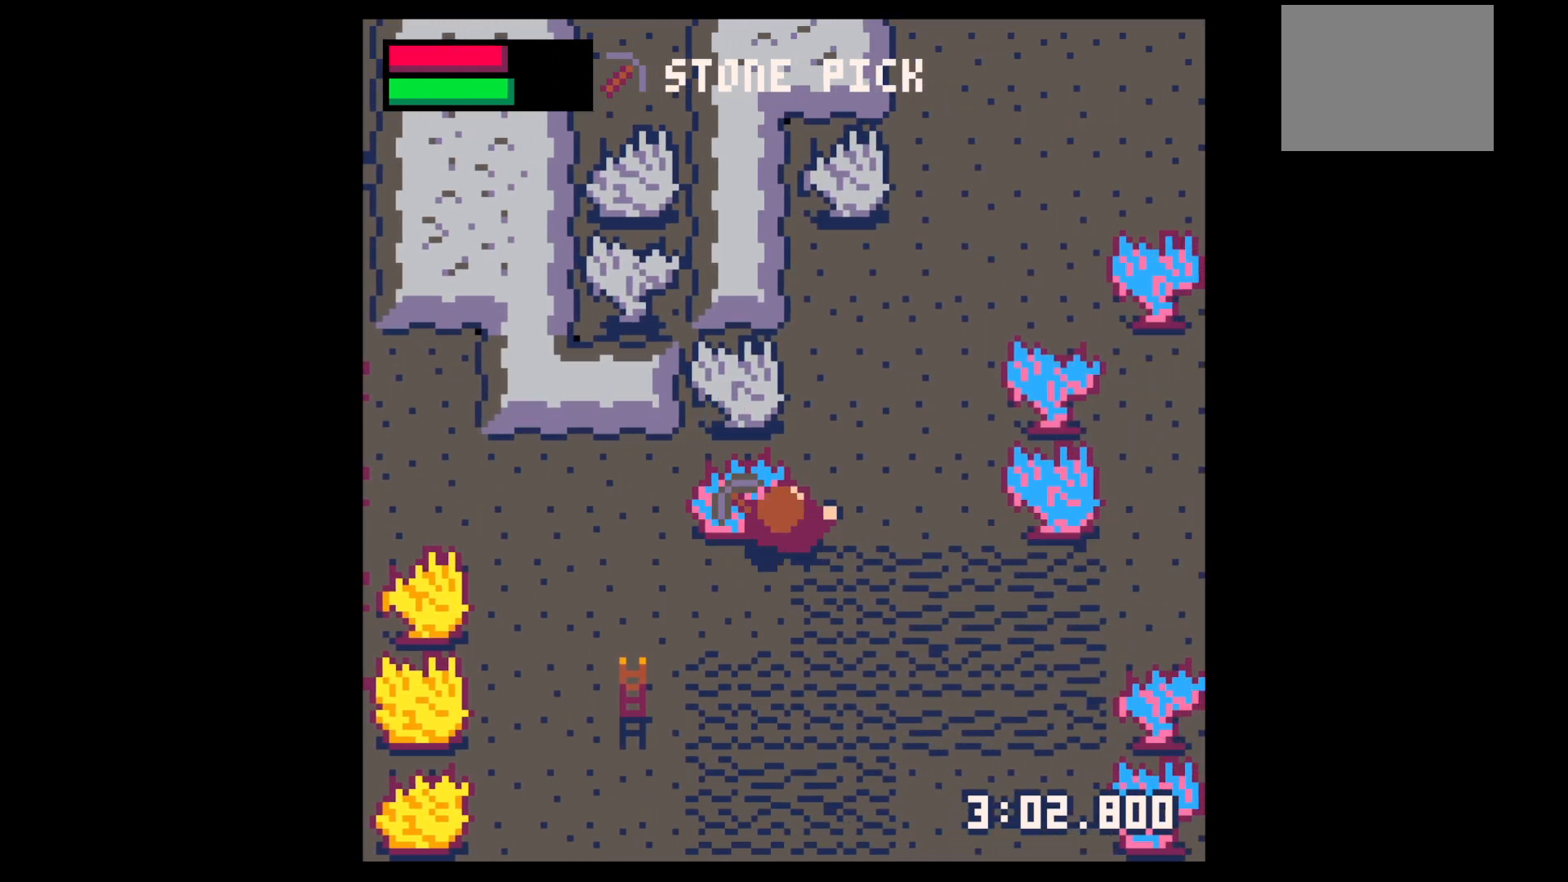
{"keys": ["left", "up"], "events": [[167, "right", "down"], [300, "right", "up"], [500, "left", "down"]]}
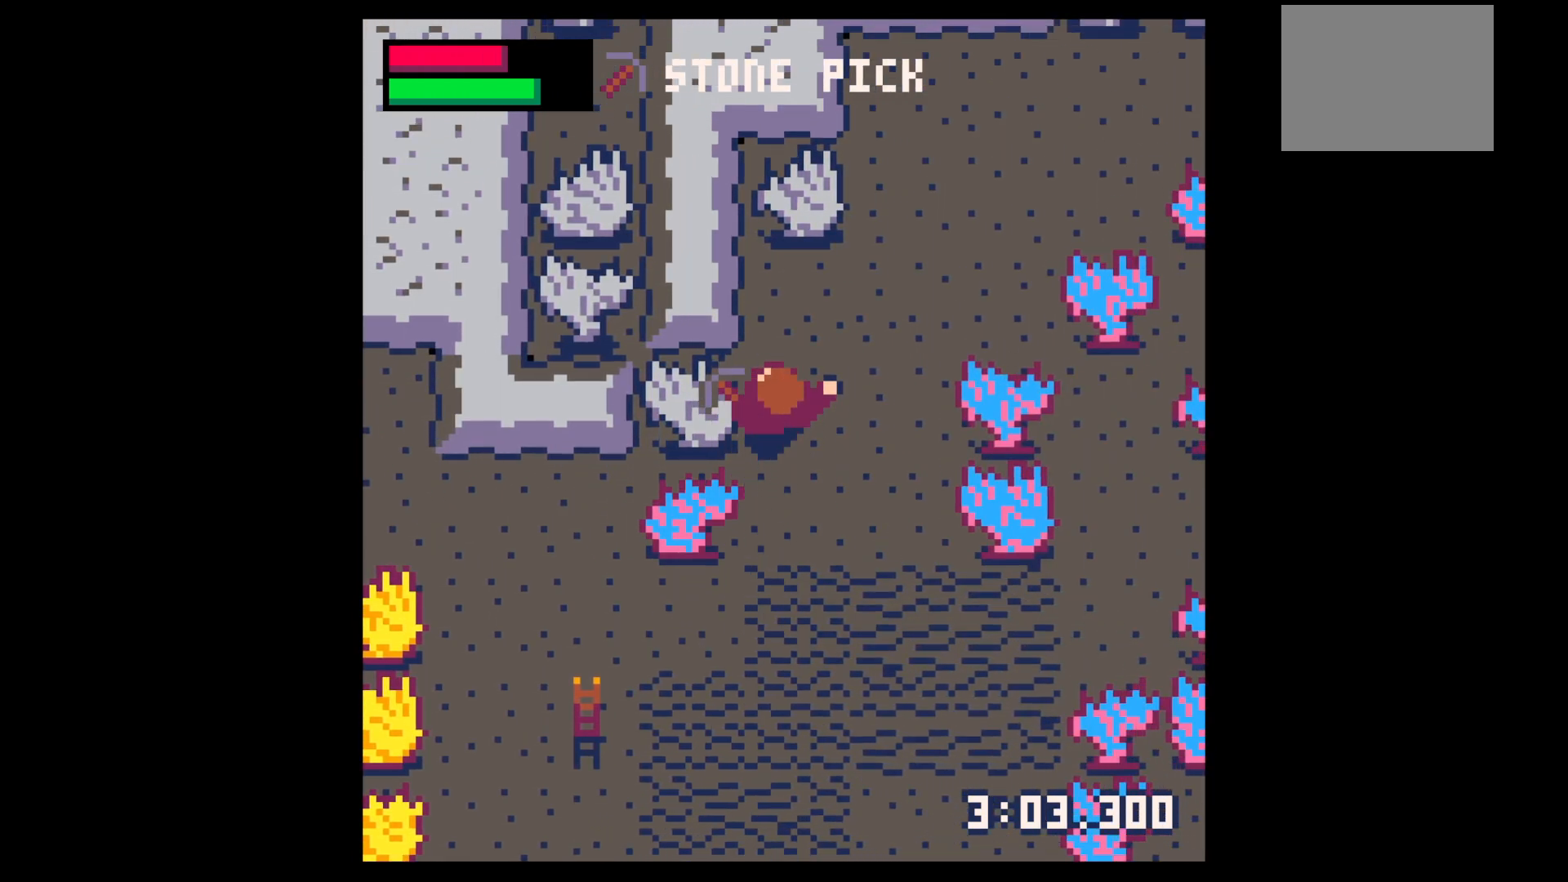
{"keys": ["x"], "events": [[134, "up", "up"], [134, "x", "down"], [234, "left", "up"]]}
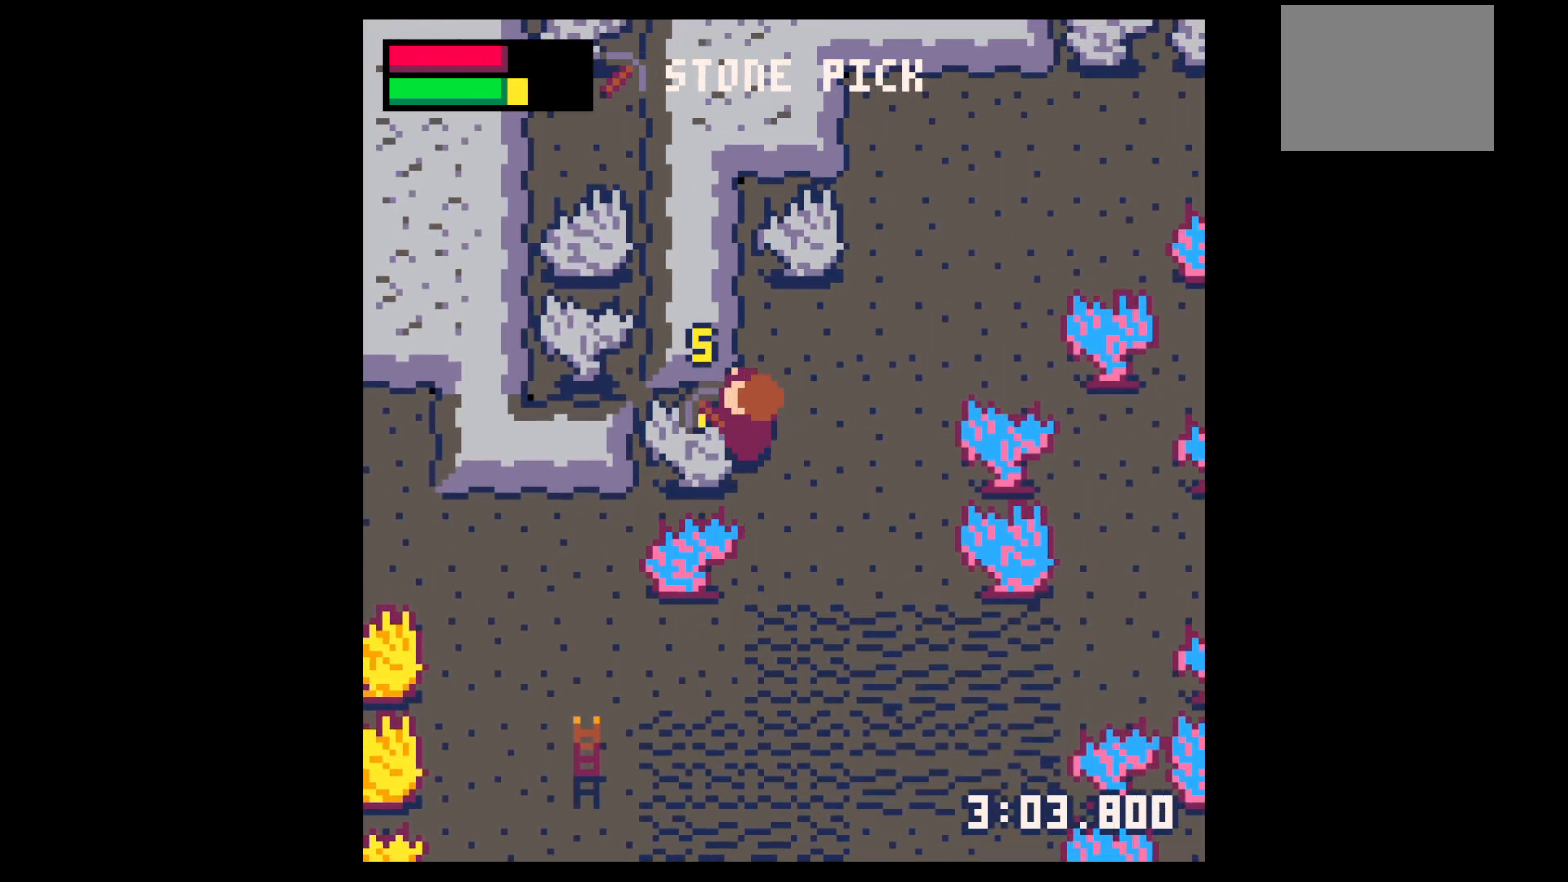
{"keys": ["x"], "events": []}
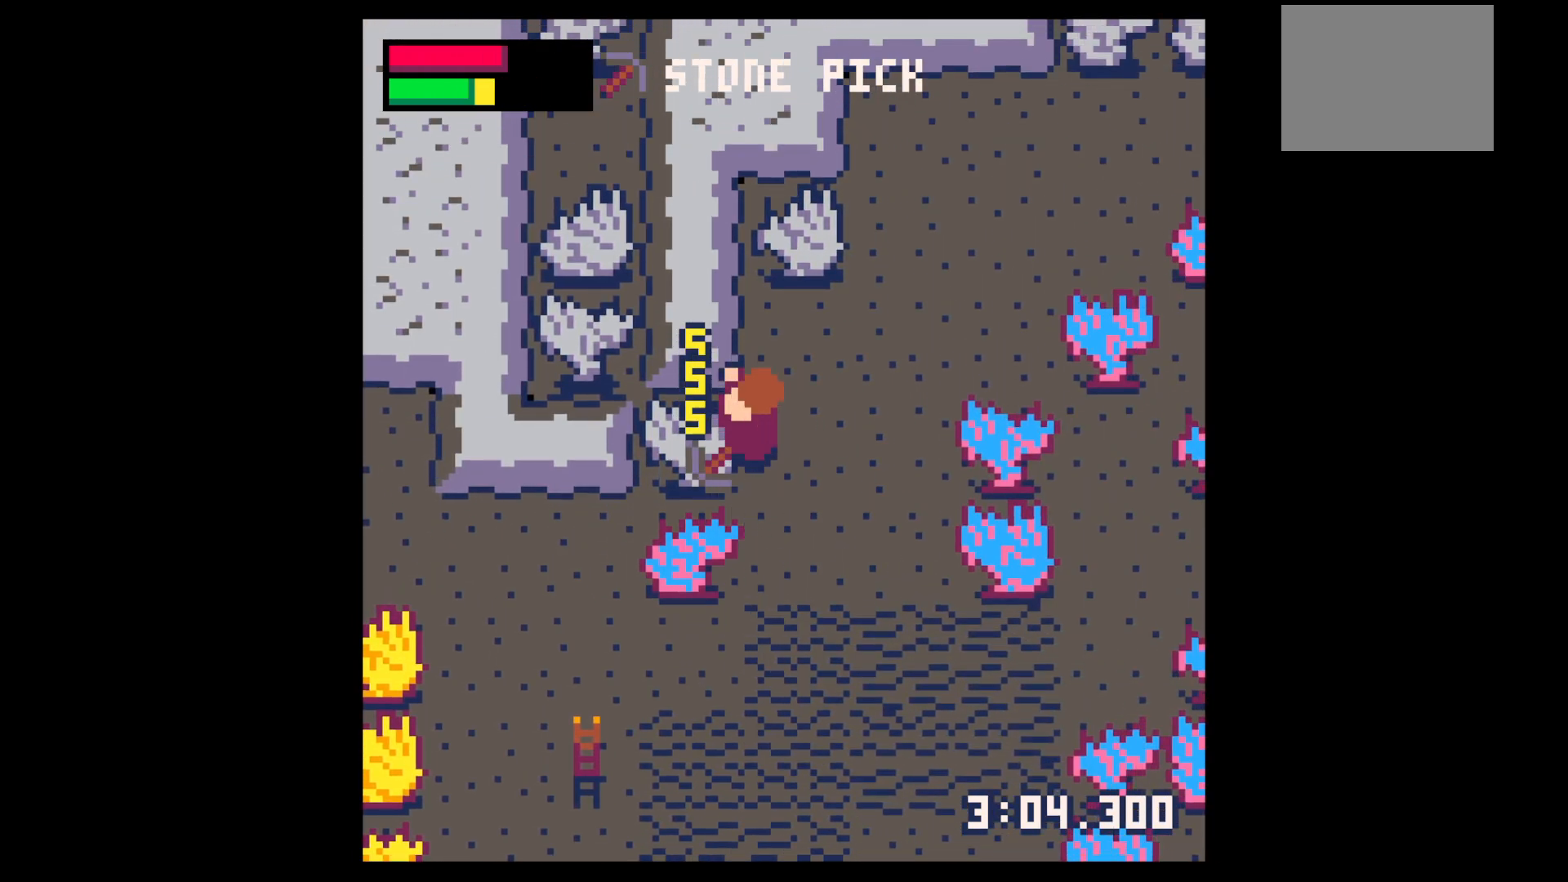
{"keys": ["x"], "events": []}
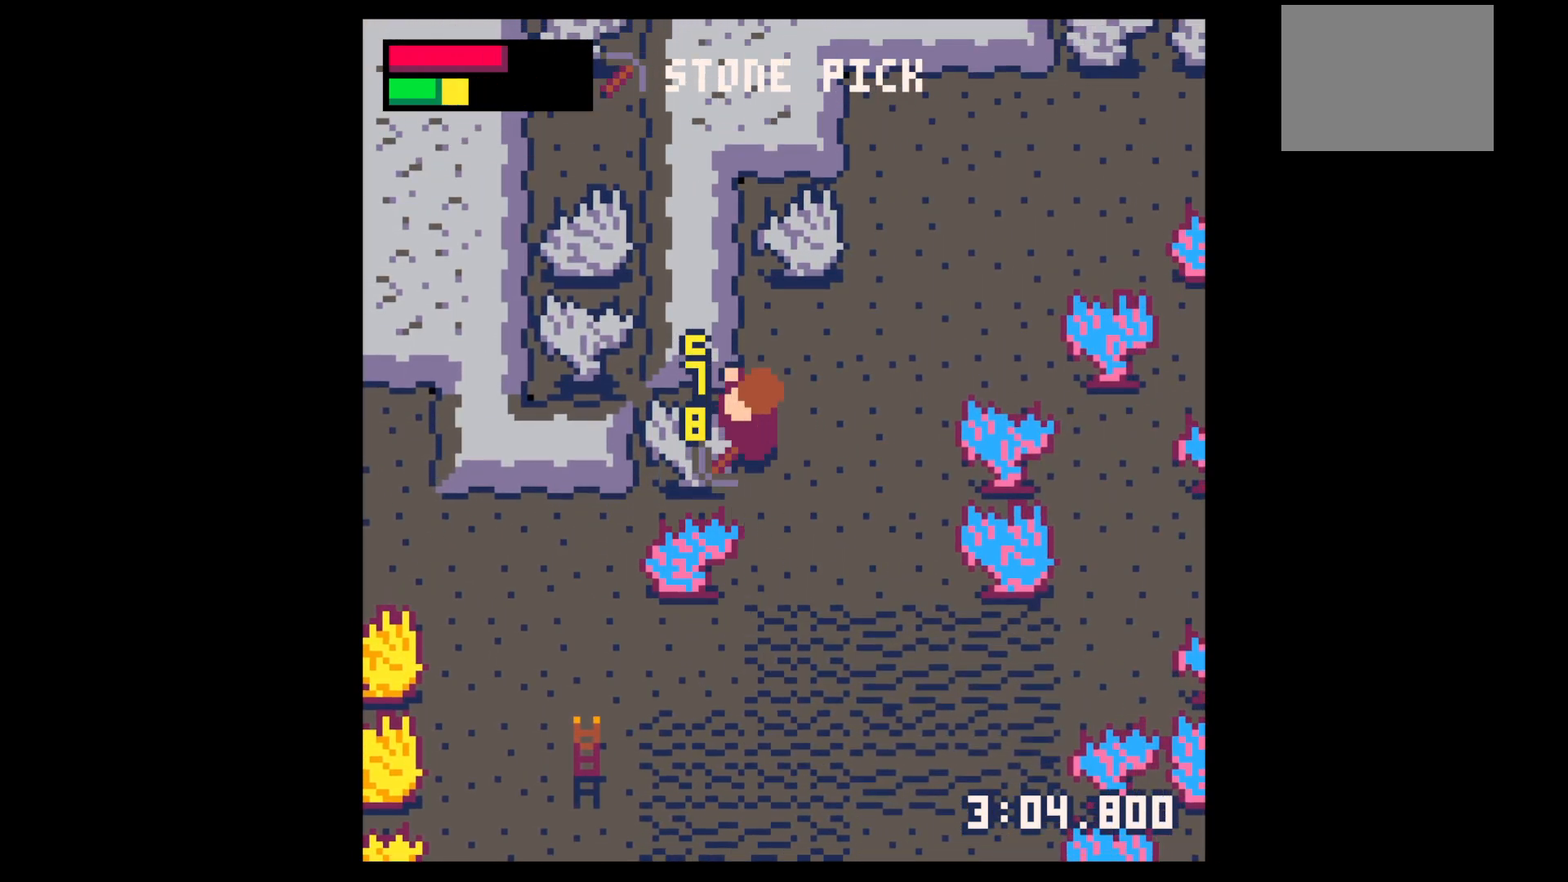
{"keys": ["left"], "events": [[284, "left", "down"], [284, "x", "up"]]}
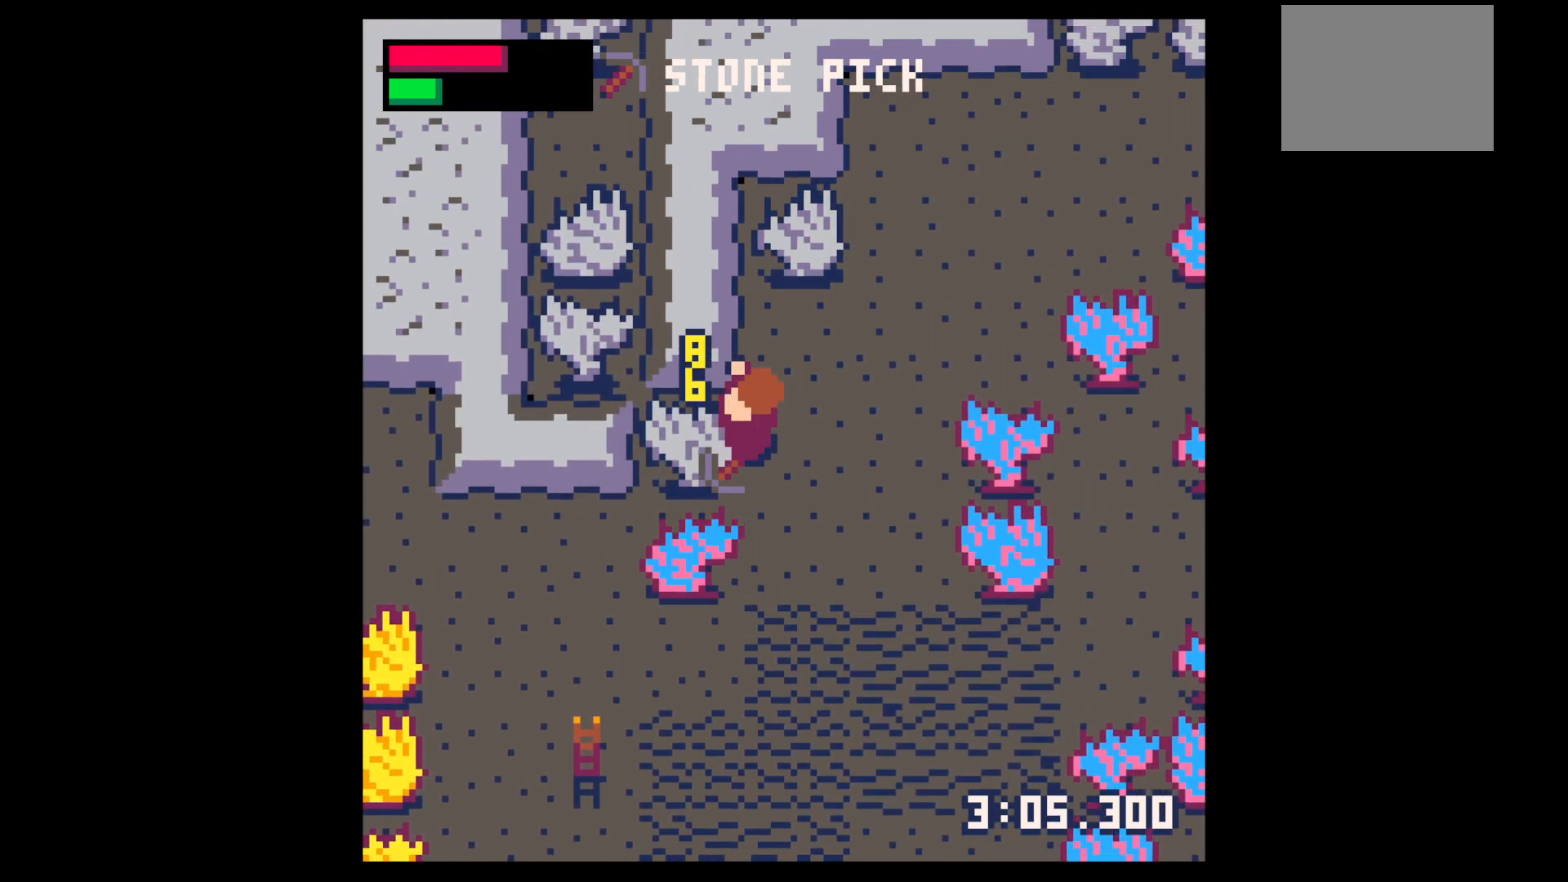
{"keys": ["up"], "events": [[100, "x", "down"], [200, "x", "up"], [434, "up", "down"], [467, "left", "up"]]}
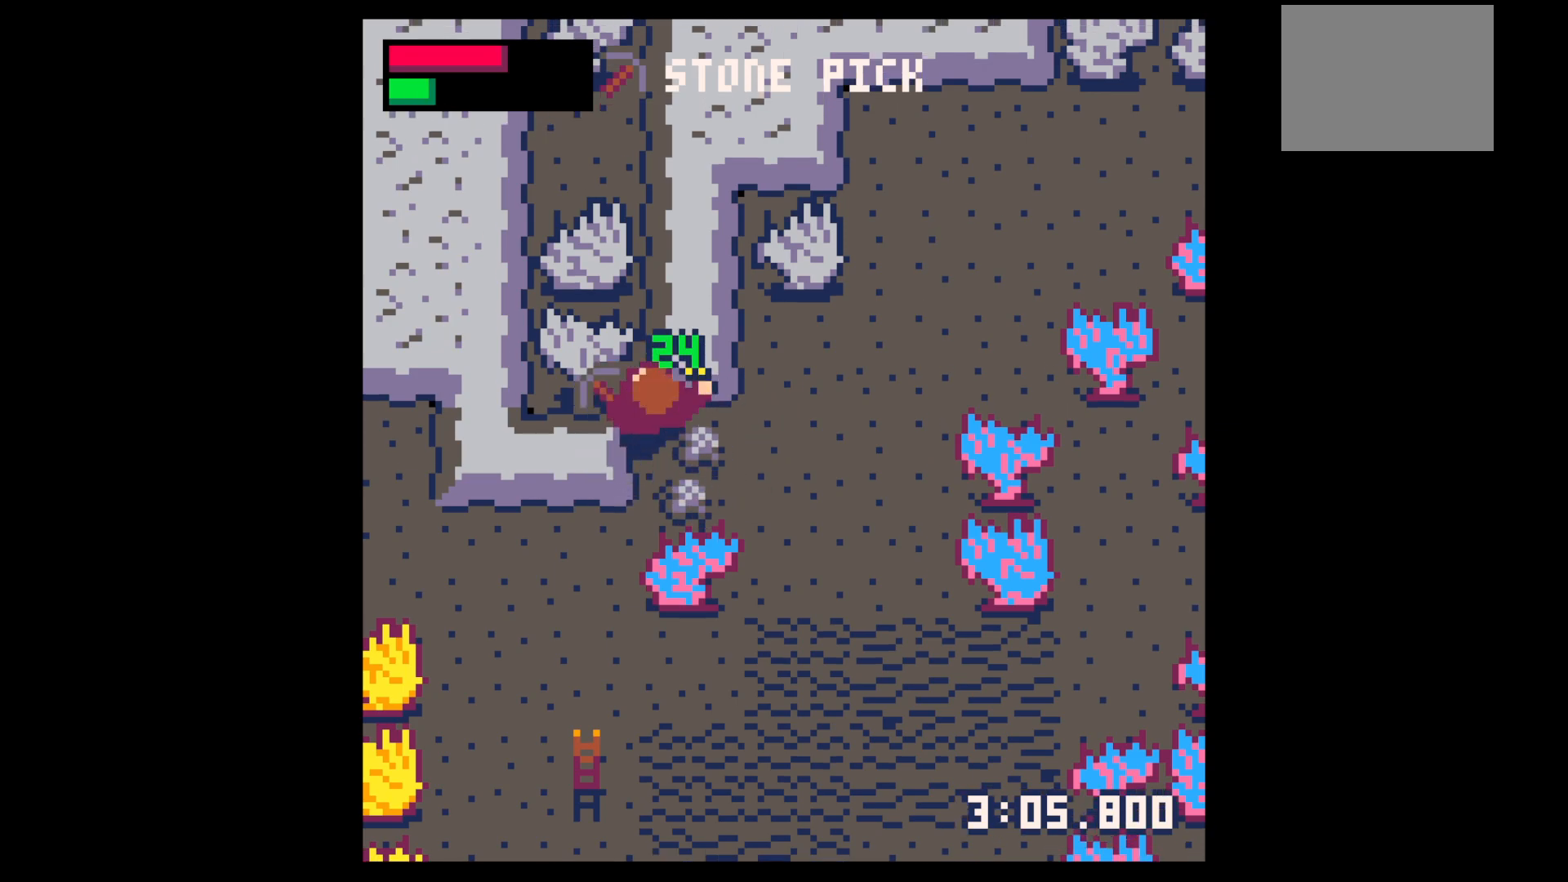
{"keys": ["left"], "events": [[17, "right", "down"], [17, "up", "up"], [167, "down", "down"], [267, "right", "up"], [450, "down", "up"], [450, "left", "down"]]}
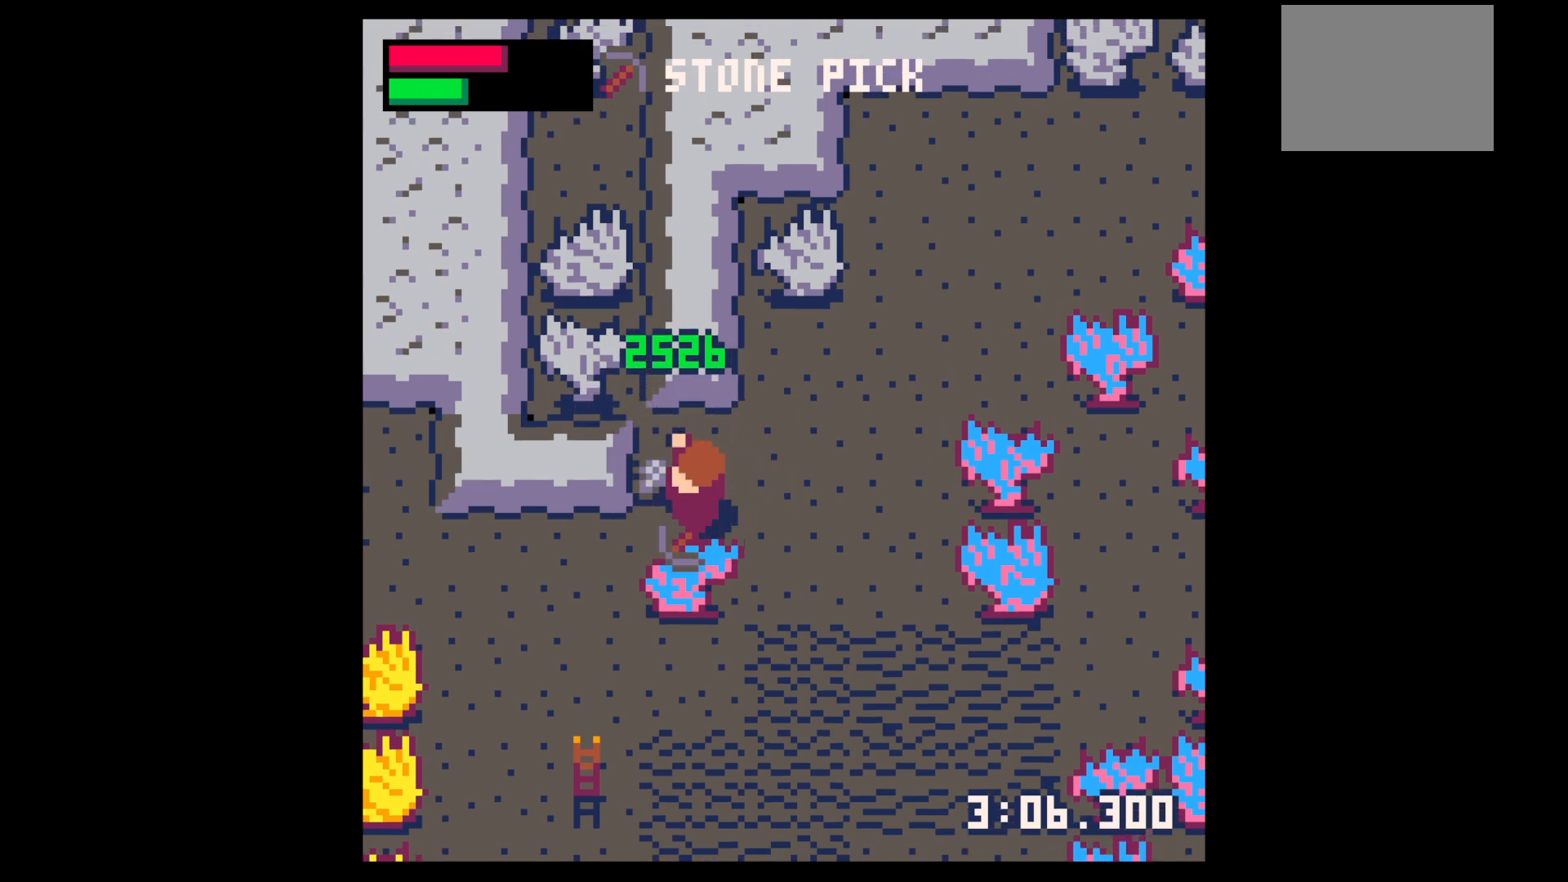
{"keys": ["down", "left"], "events": [[50, "left", "up"], [50, "right", "down"], [184, "down", "down"], [284, "right", "up"], [500, "left", "down"]]}
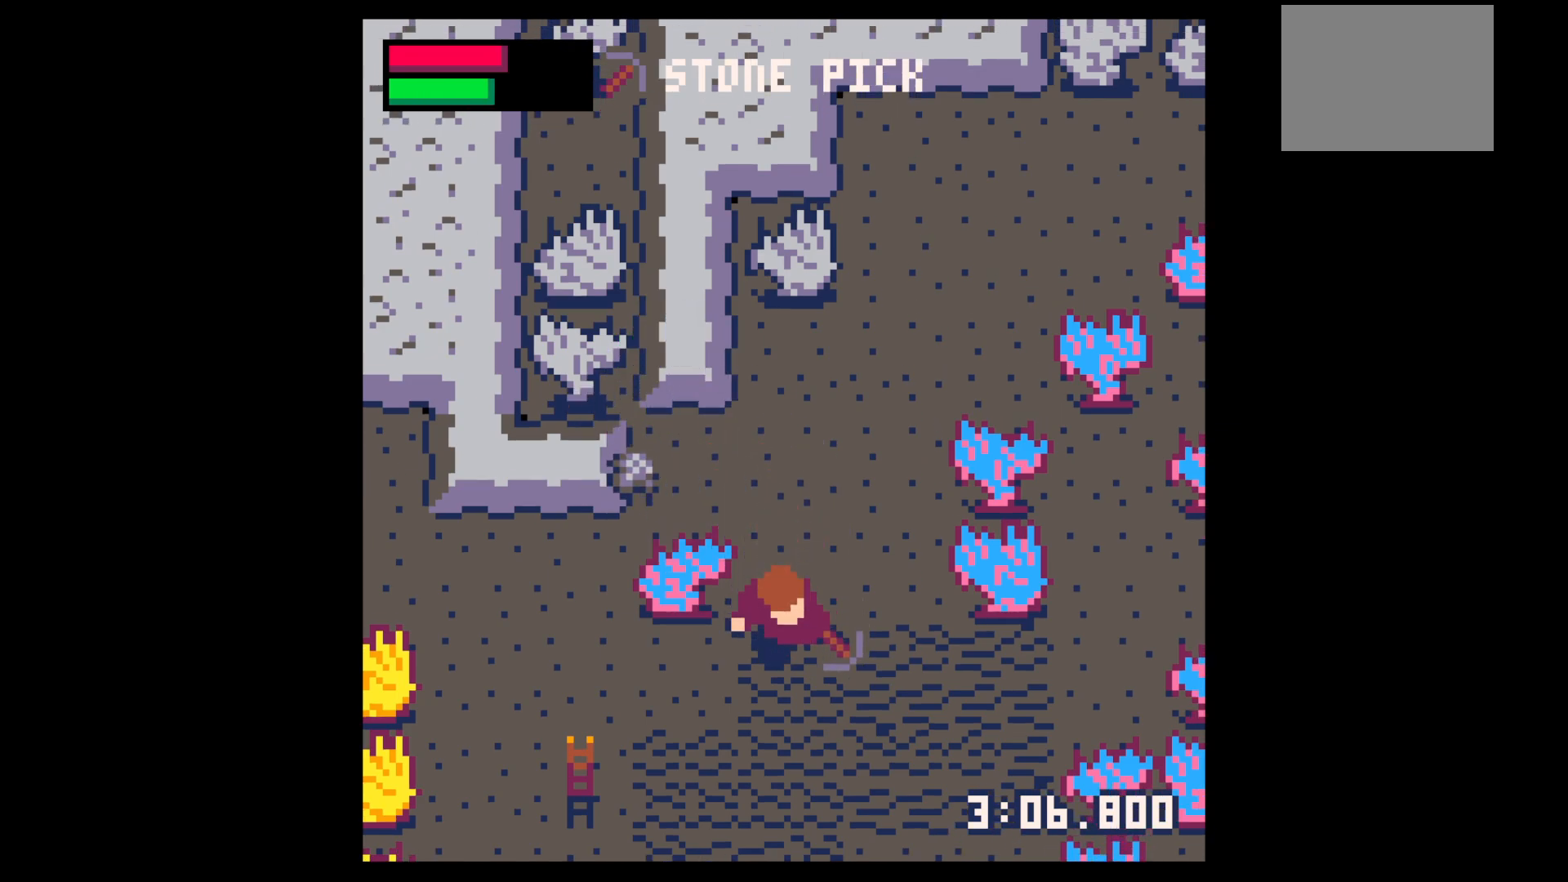
{"keys": ["x"], "events": [[100, "down", "up"], [250, "up", "down"], [300, "left", "up"], [384, "x", "down"], [434, "up", "up"]]}